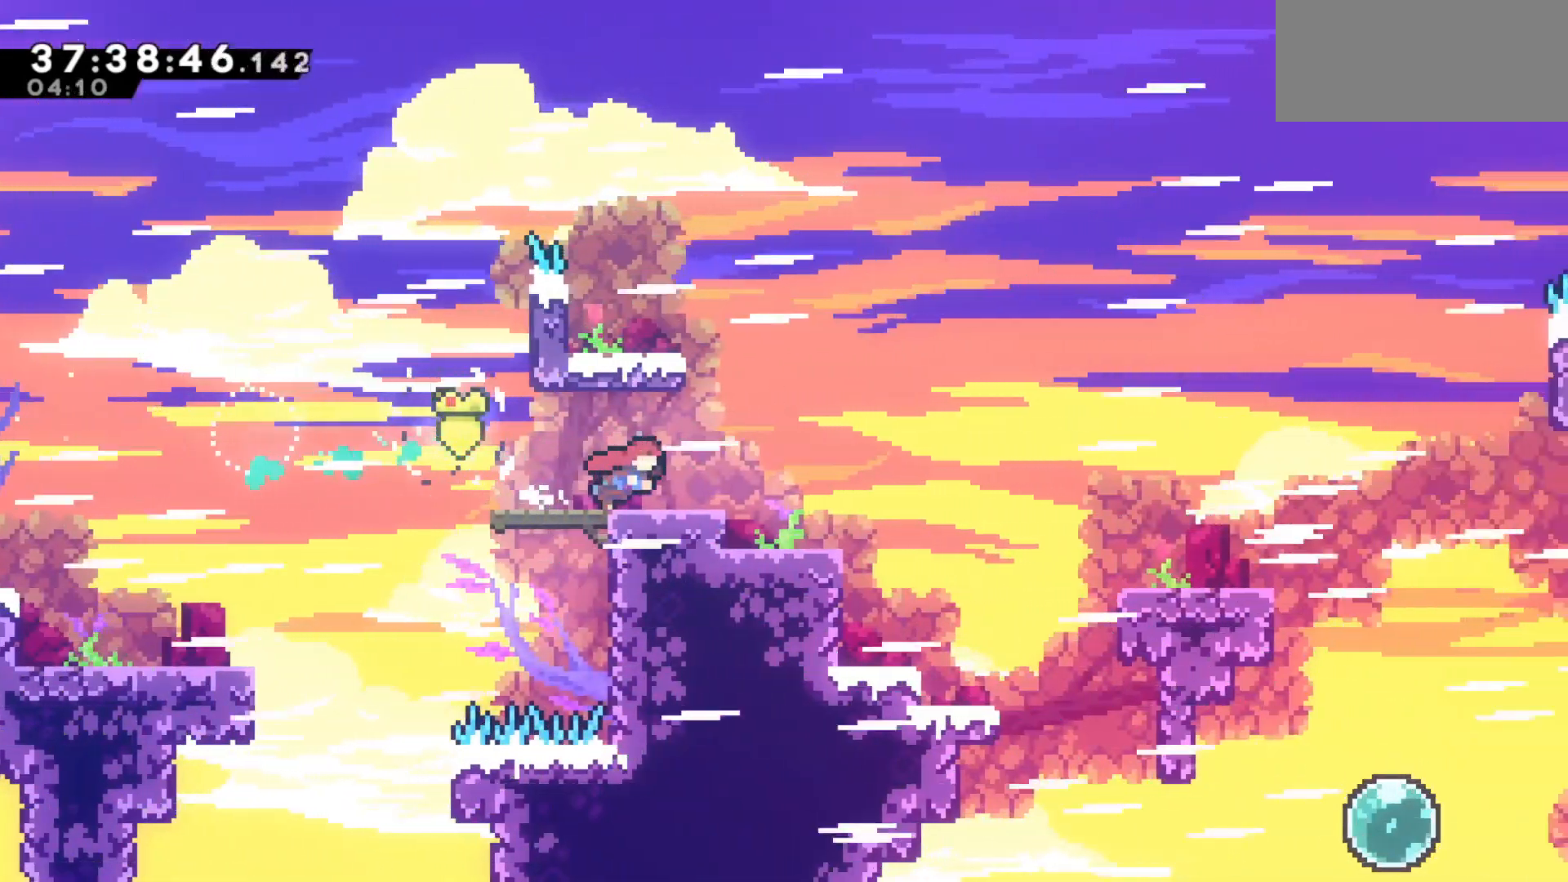
Gameplay with keyboard; each line is a JSON object with the keys held at the frame after it. "events" lists presses ("down") and releases ("up") of "dash", "demo", "down", "grab", "jump", "jump2", "left", "pause", "right" and "up" between this image and that frame as [ms after this image, input, new state], when the widget could be followed in between. No other keys are recorded. Mouse input is not recorded. Key names are as the overlay labels them; some are game actions (e.g. jump) rather than physical keys.
{"keys": ["right"], "events": []}
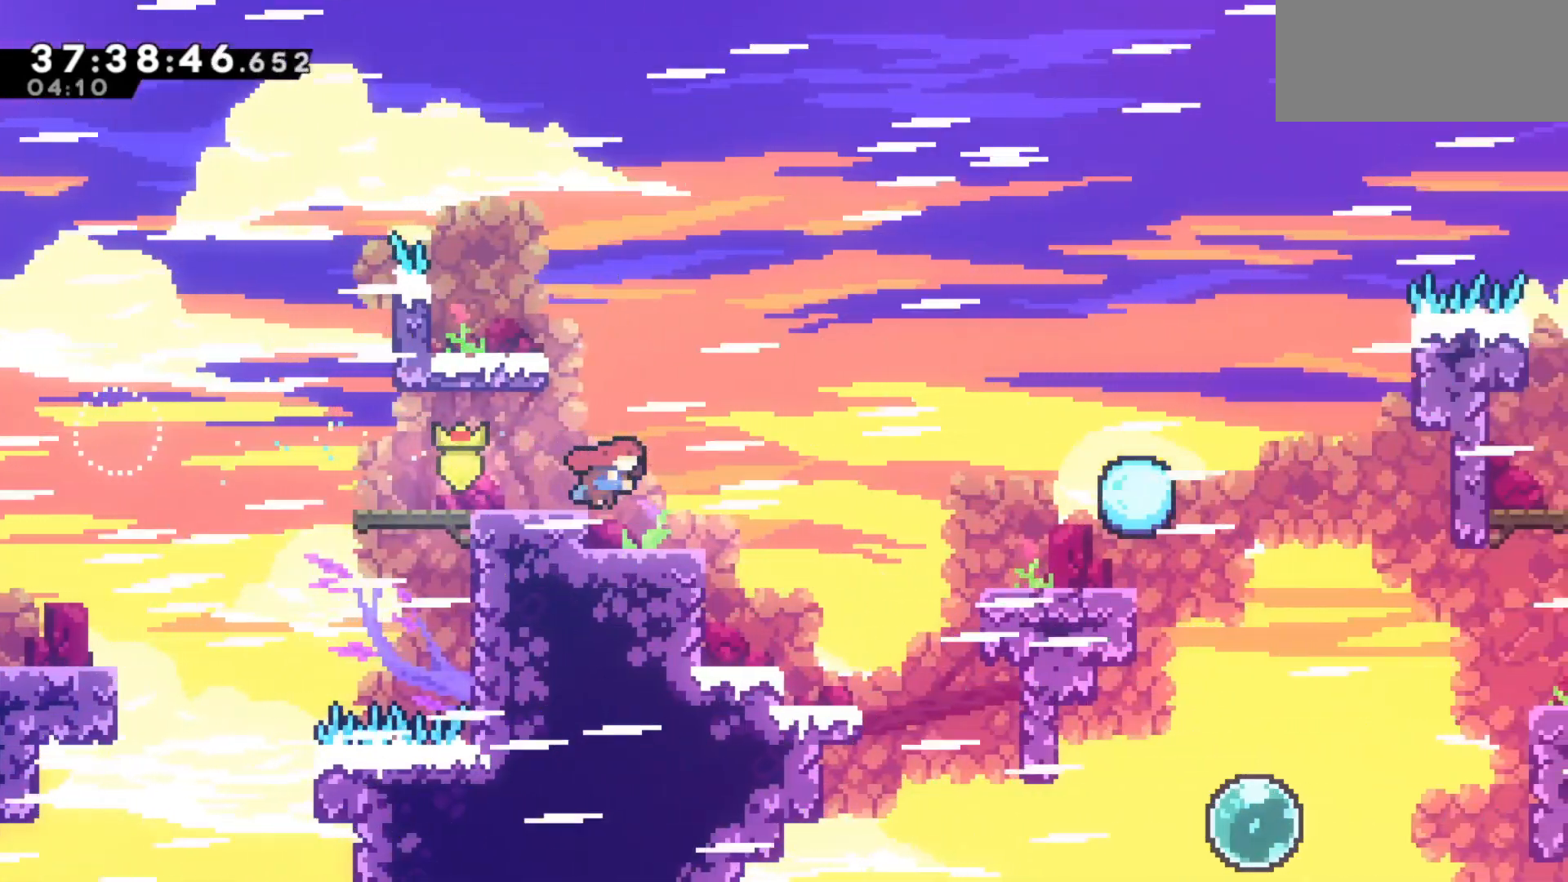
{"keys": ["dash", "right", "up"], "events": [[117, "jump", "down"], [217, "jump", "up"], [217, "up", "down"], [250, "dash", "down"]]}
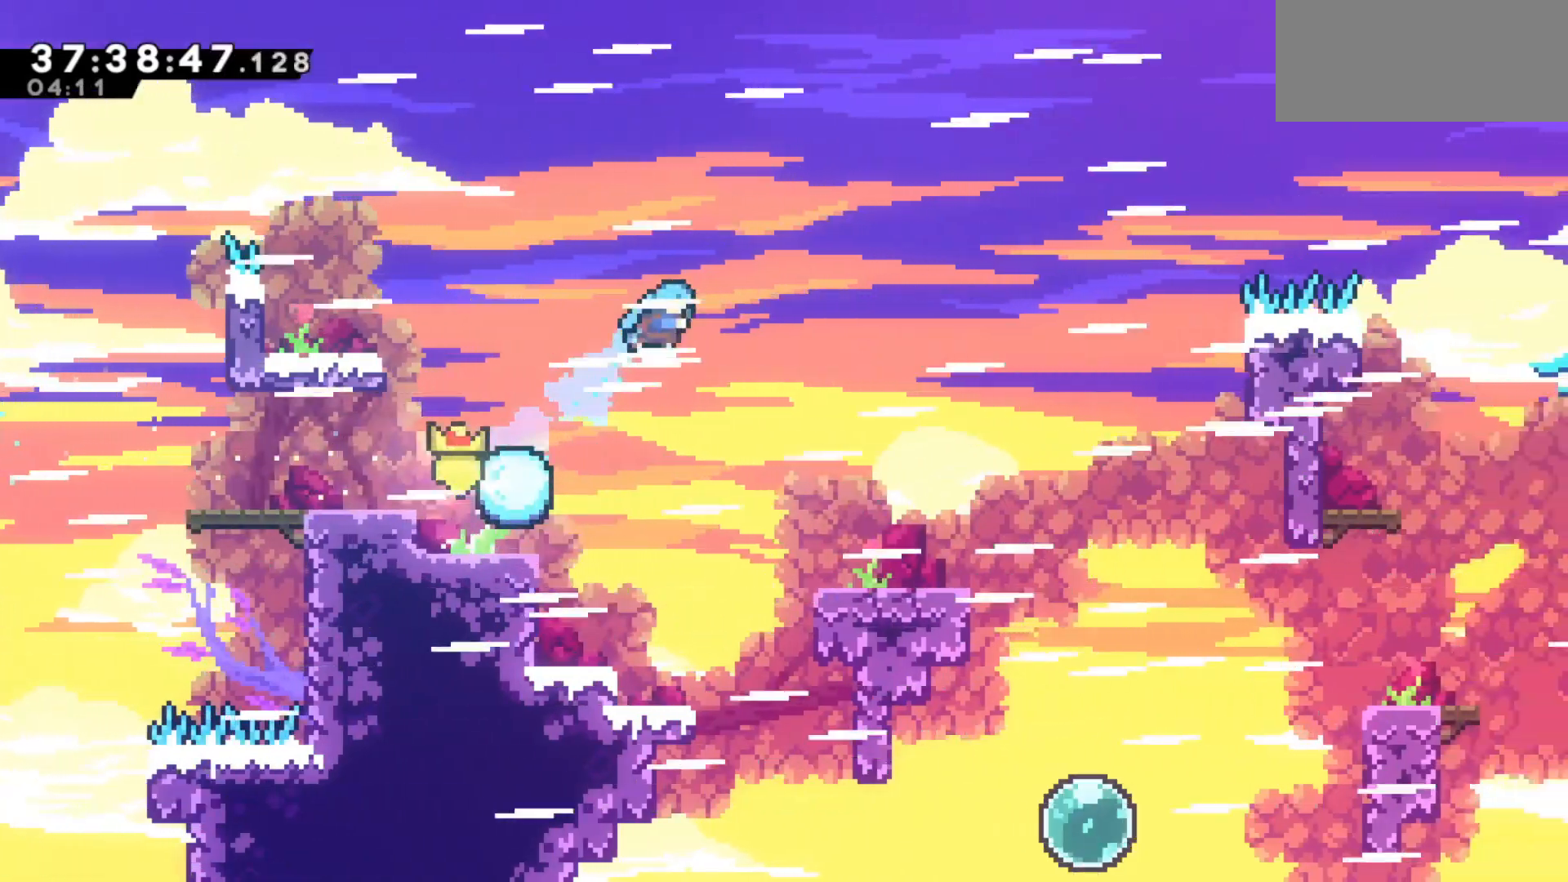
{"keys": ["right"], "events": [[33, "dash", "up"], [83, "up", "up"], [183, "right", "up"], [500, "right", "down"]]}
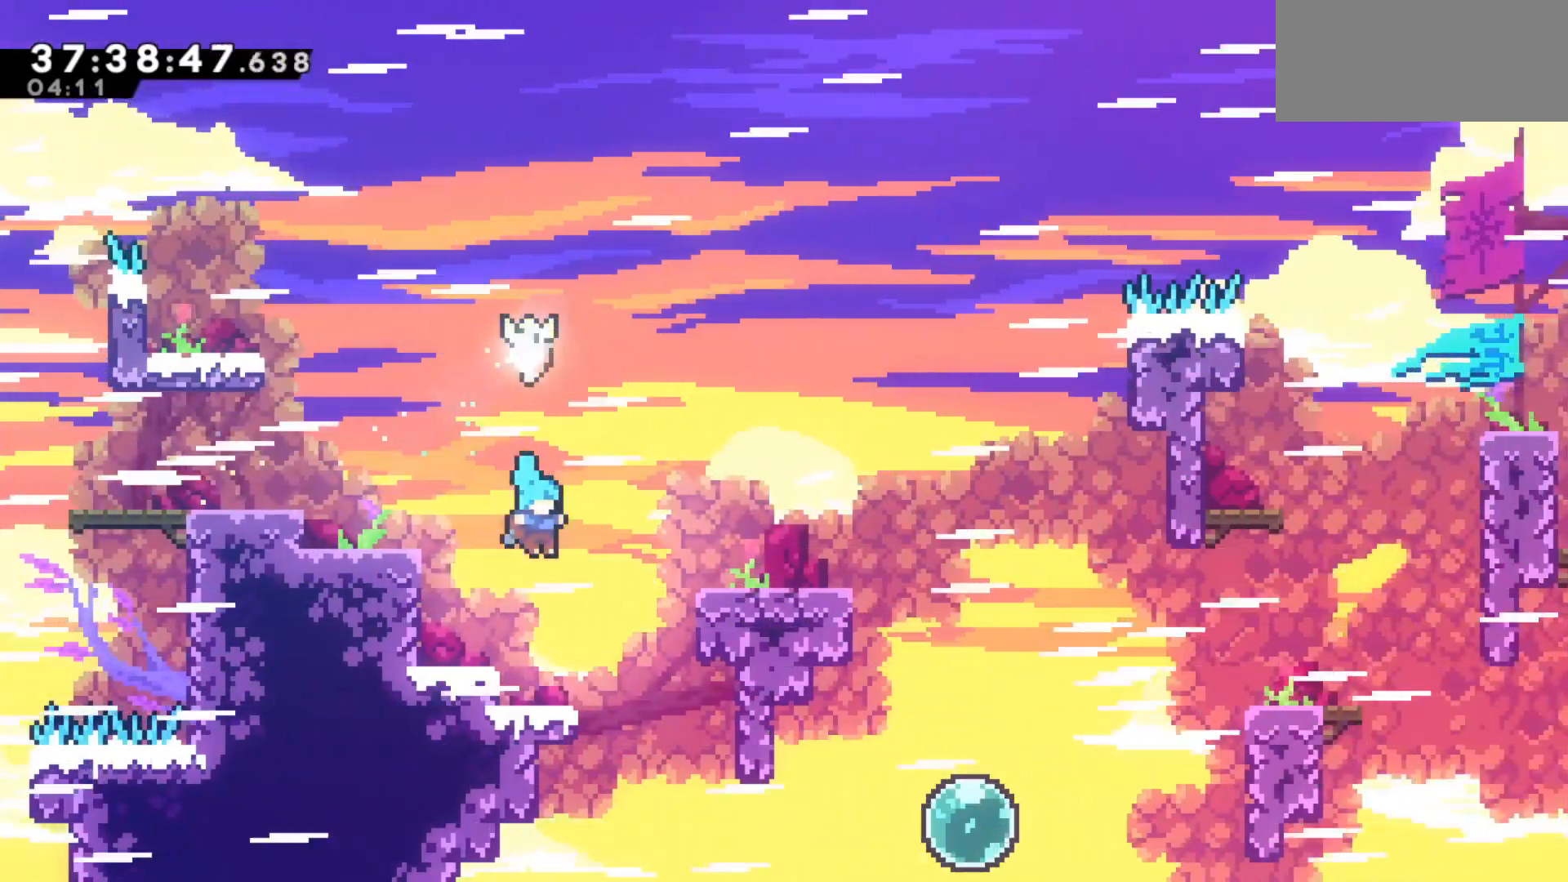
{"keys": ["dash", "right"], "events": [[233, "jump", "down"], [383, "jump", "up"], [483, "dash", "down"]]}
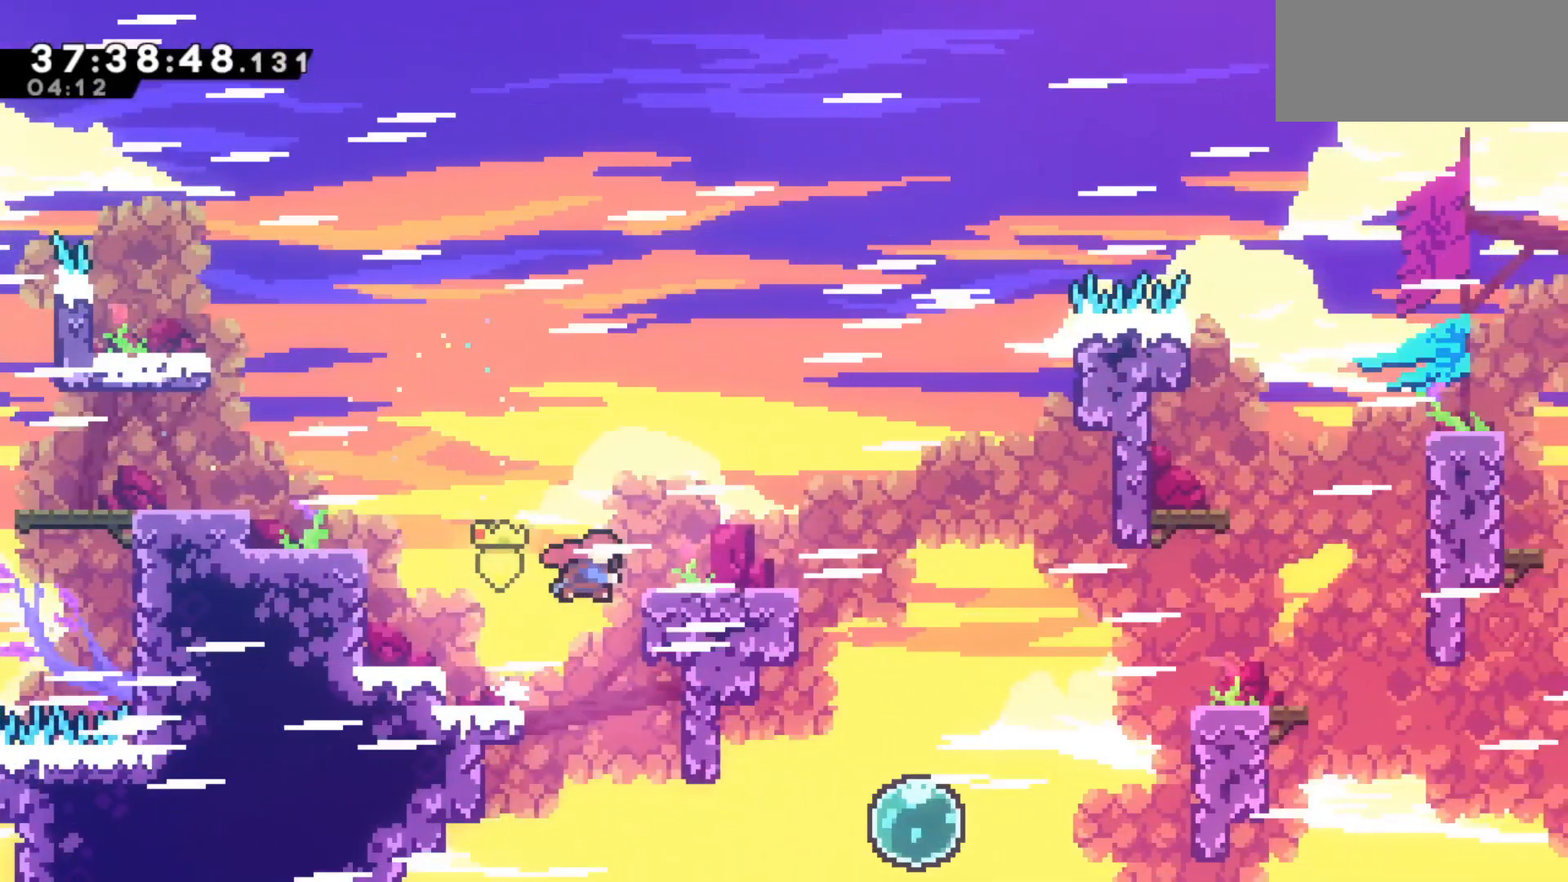
{"keys": [], "events": [[67, "up", "down"], [250, "dash", "up"], [300, "up", "up"], [350, "right", "up"]]}
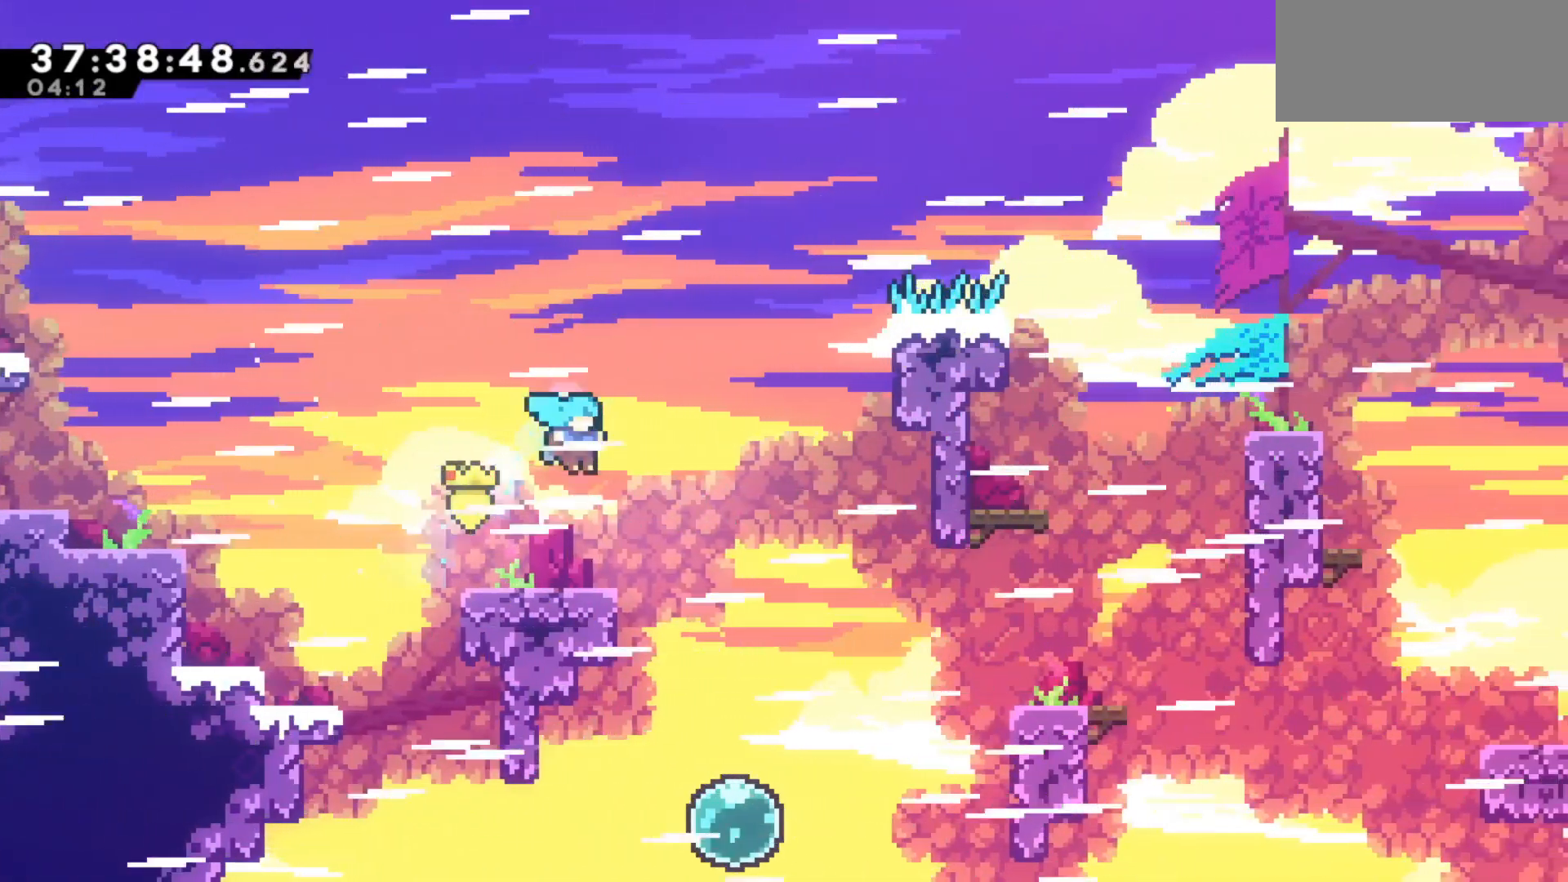
{"keys": ["jump", "right"], "events": [[183, "right", "down"], [417, "jump", "down"]]}
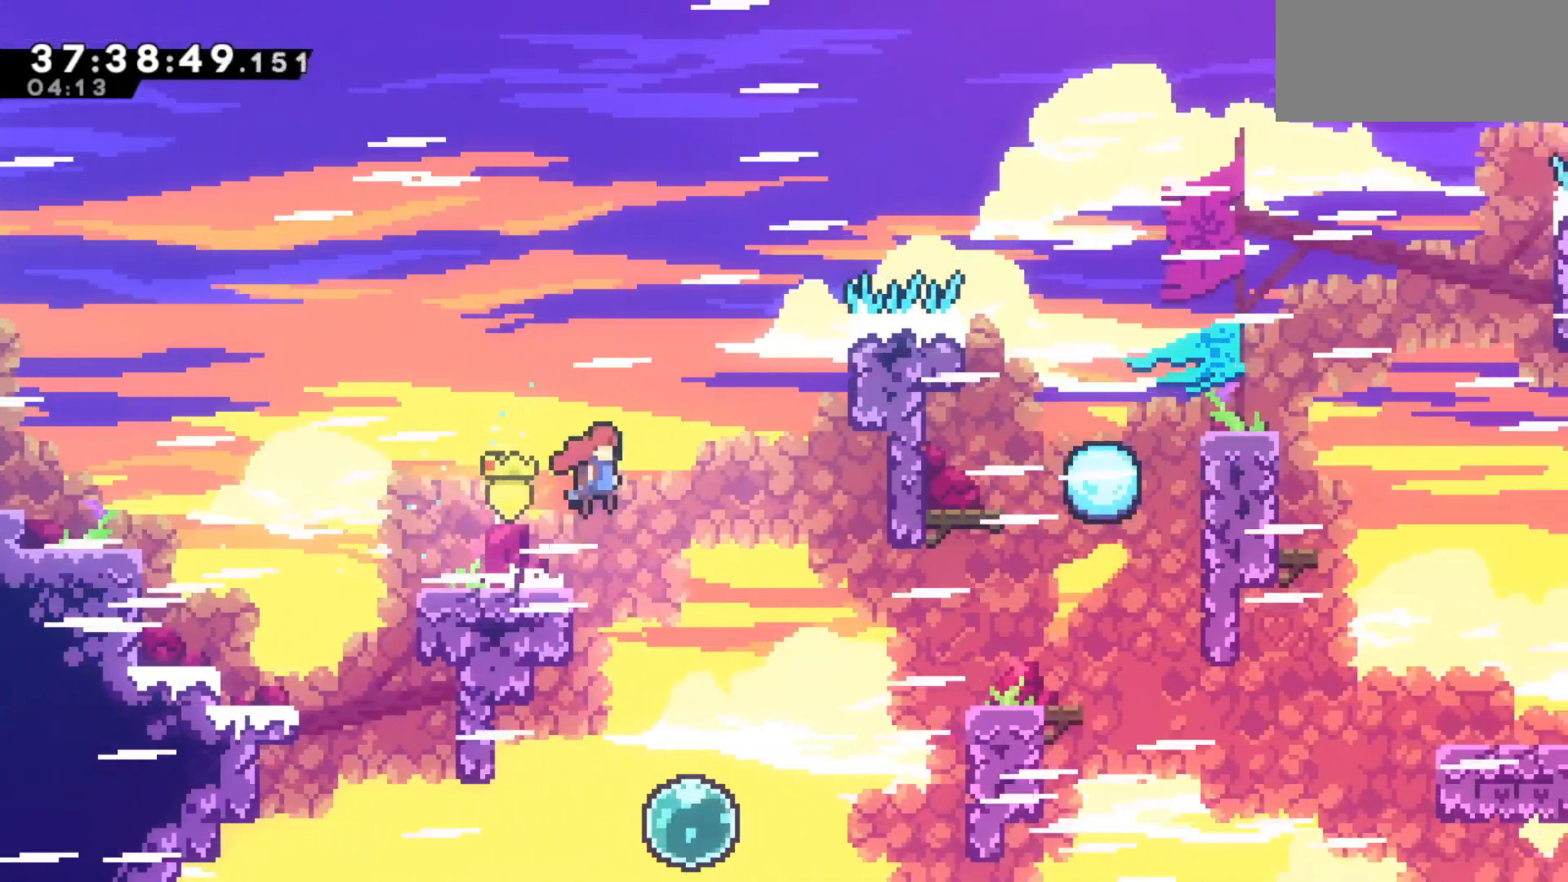
{"keys": [], "events": [[50, "jump", "up"], [150, "dash", "down"], [150, "up", "down"], [283, "dash", "up"], [283, "up", "up"], [333, "right", "up"]]}
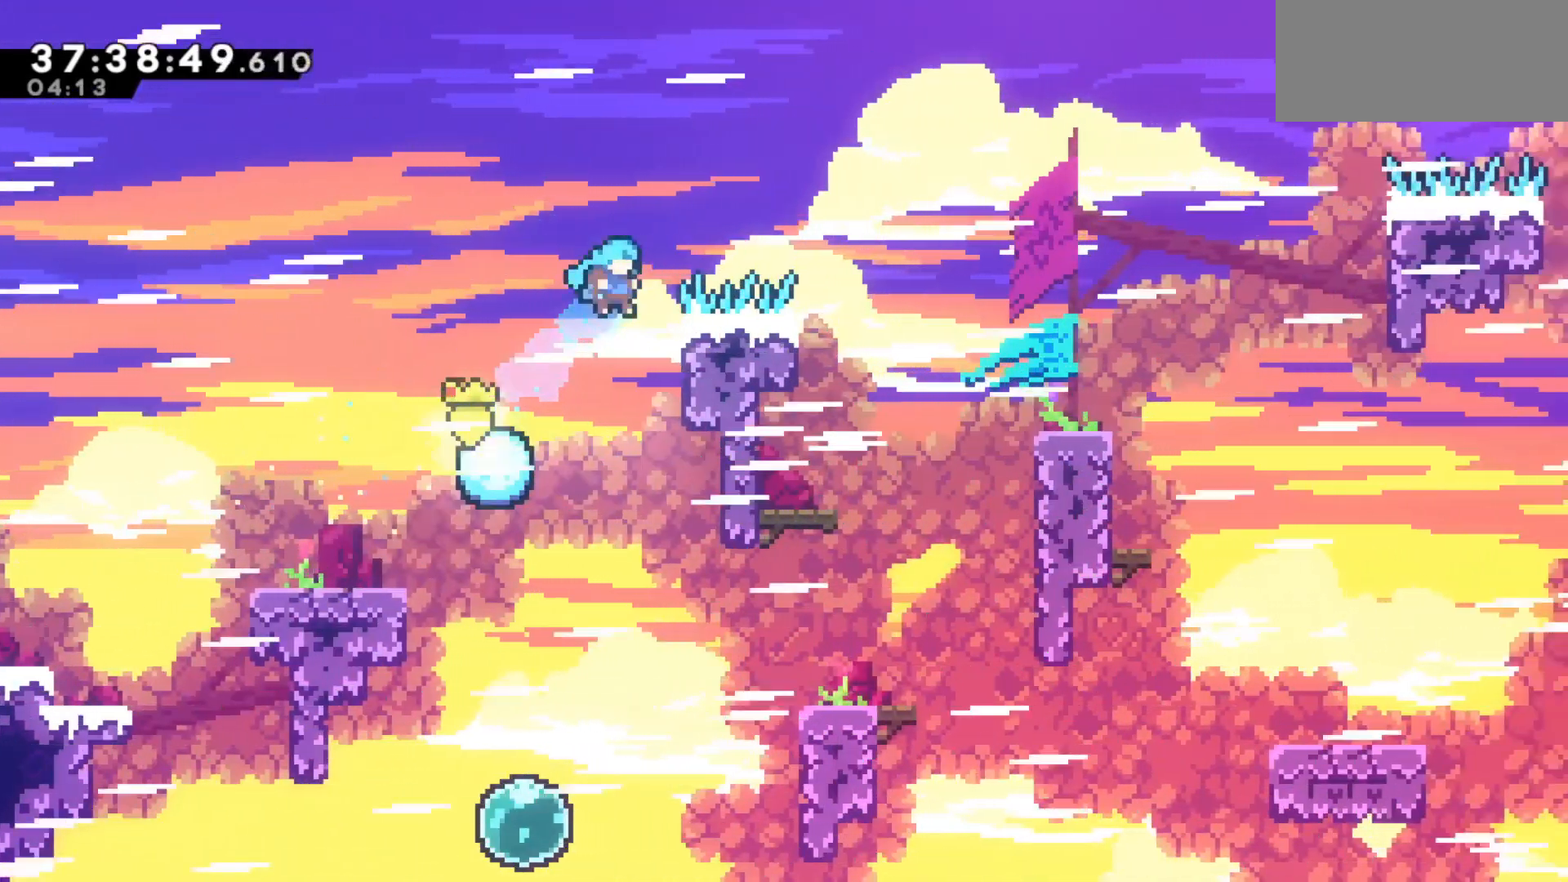
{"keys": [], "events": [[300, "right", "down"], [450, "right", "up"]]}
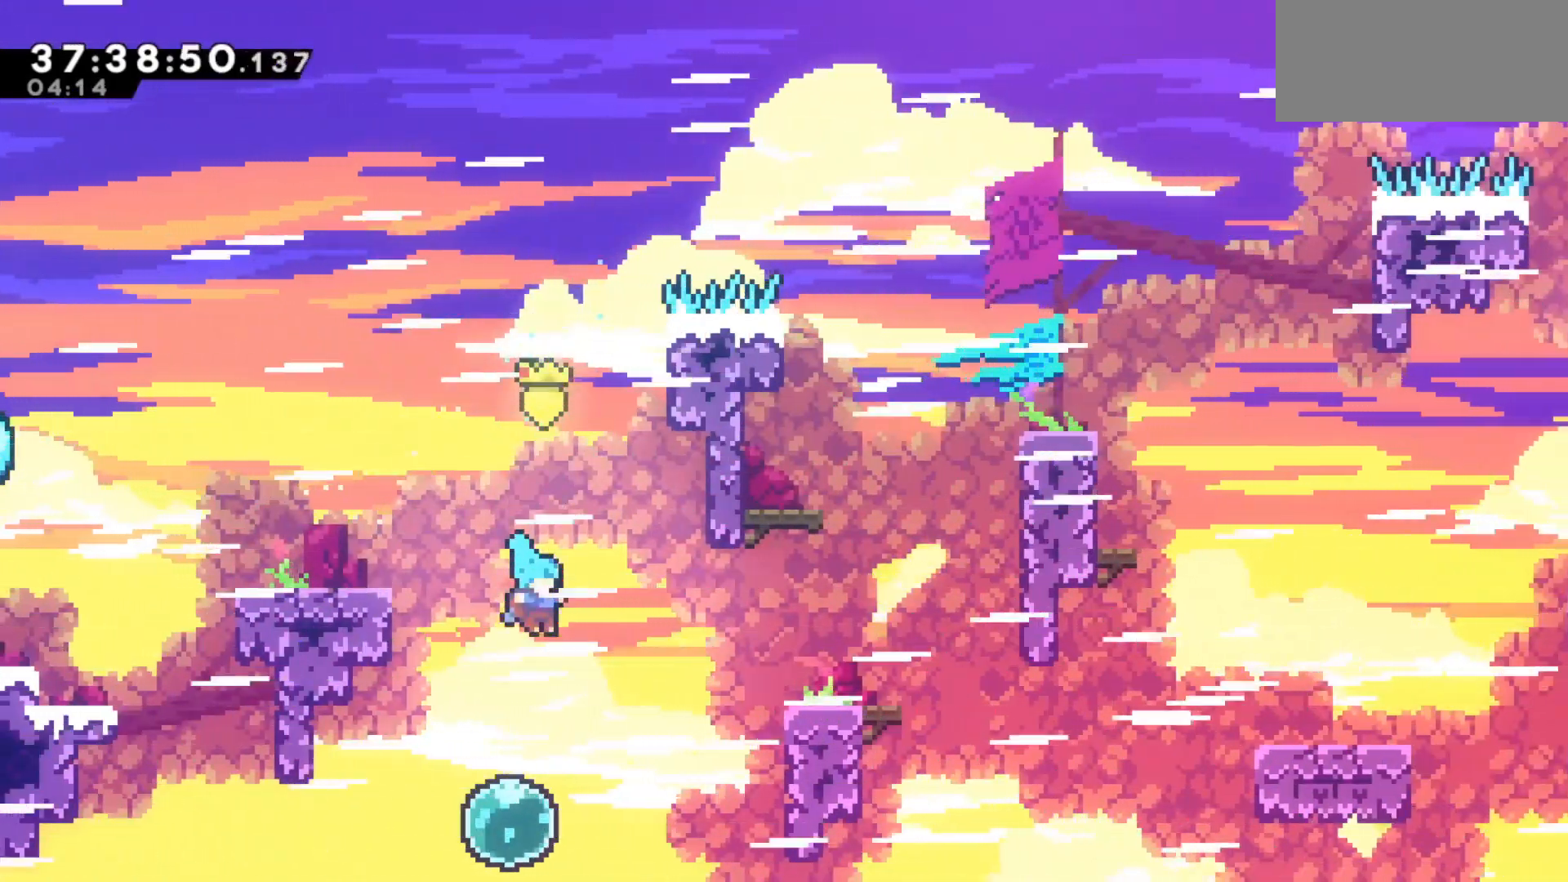
{"keys": ["right", "up"], "events": [[133, "right", "down"], [217, "up", "down"]]}
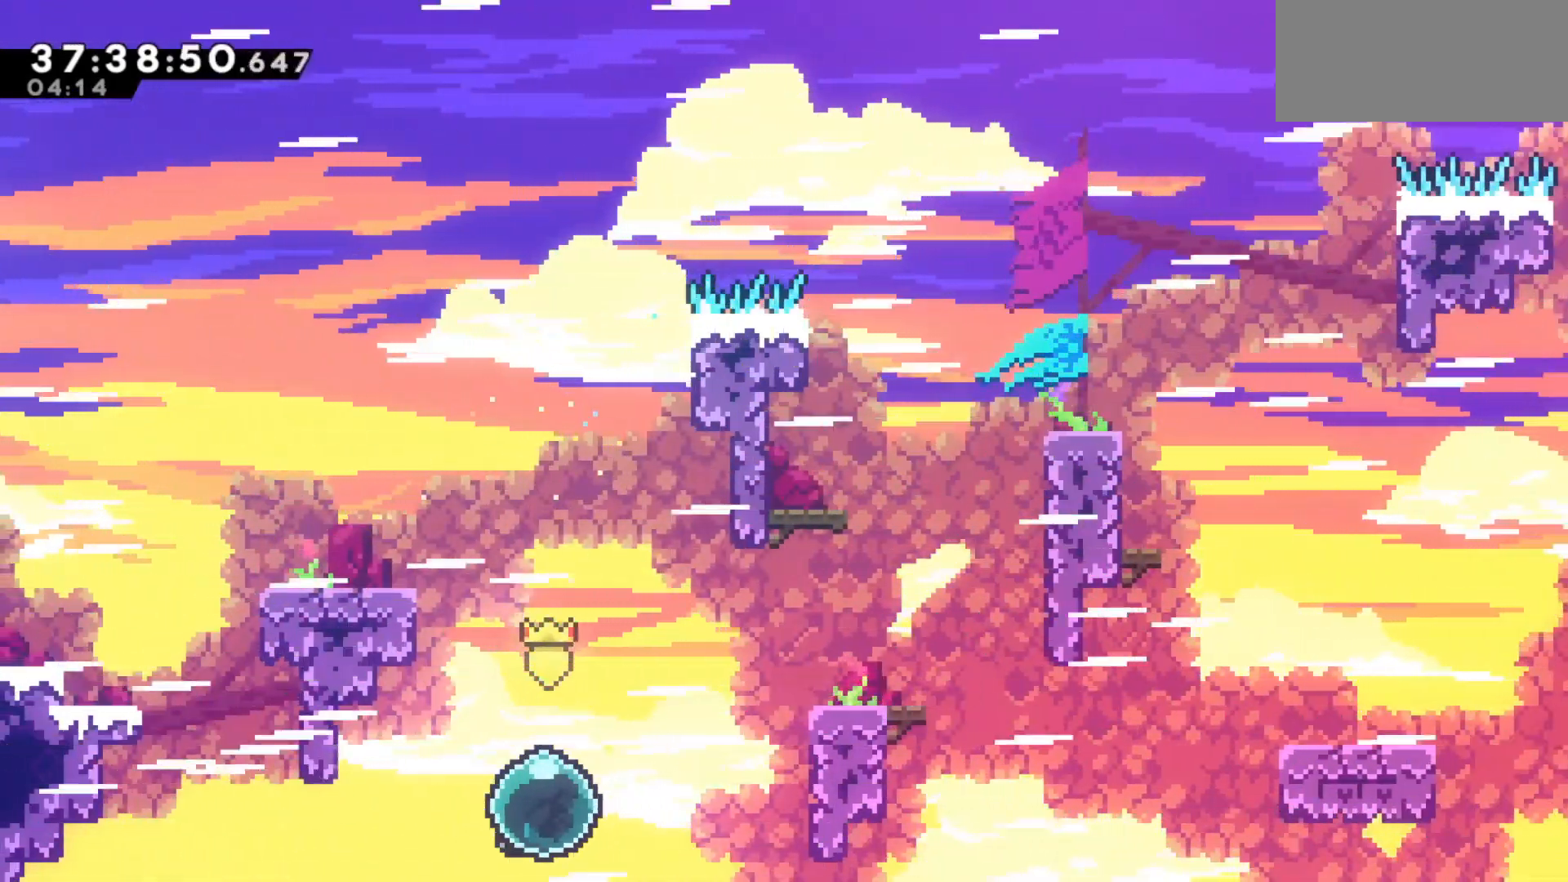
{"keys": ["dash", "right", "up"], "events": [[383, "dash", "down"]]}
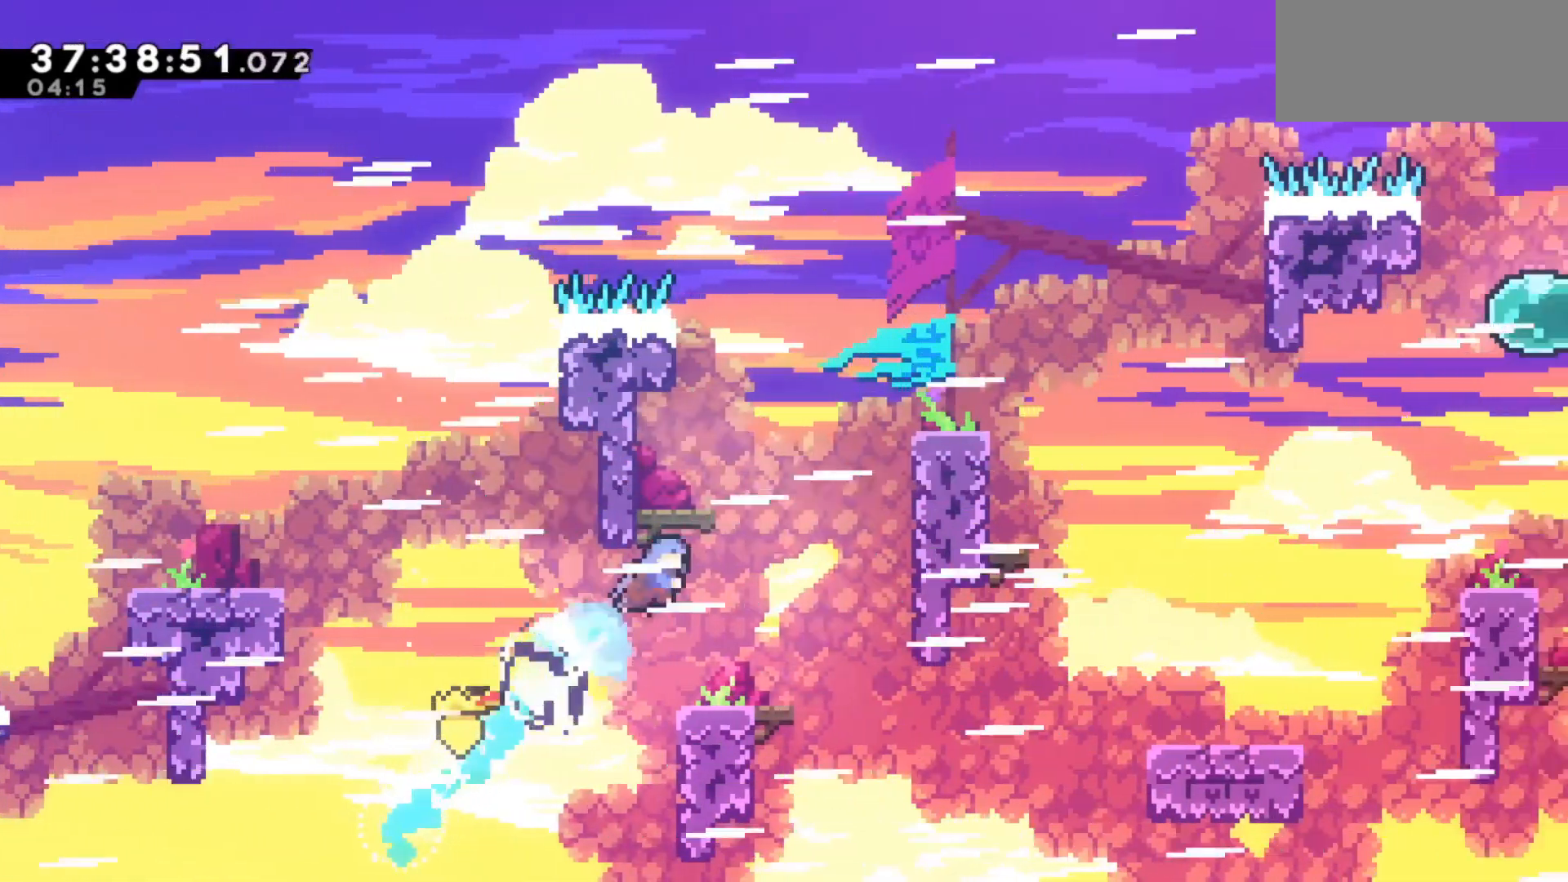
{"keys": [], "events": [[300, "dash", "up"], [300, "up", "up"], [350, "right", "up"]]}
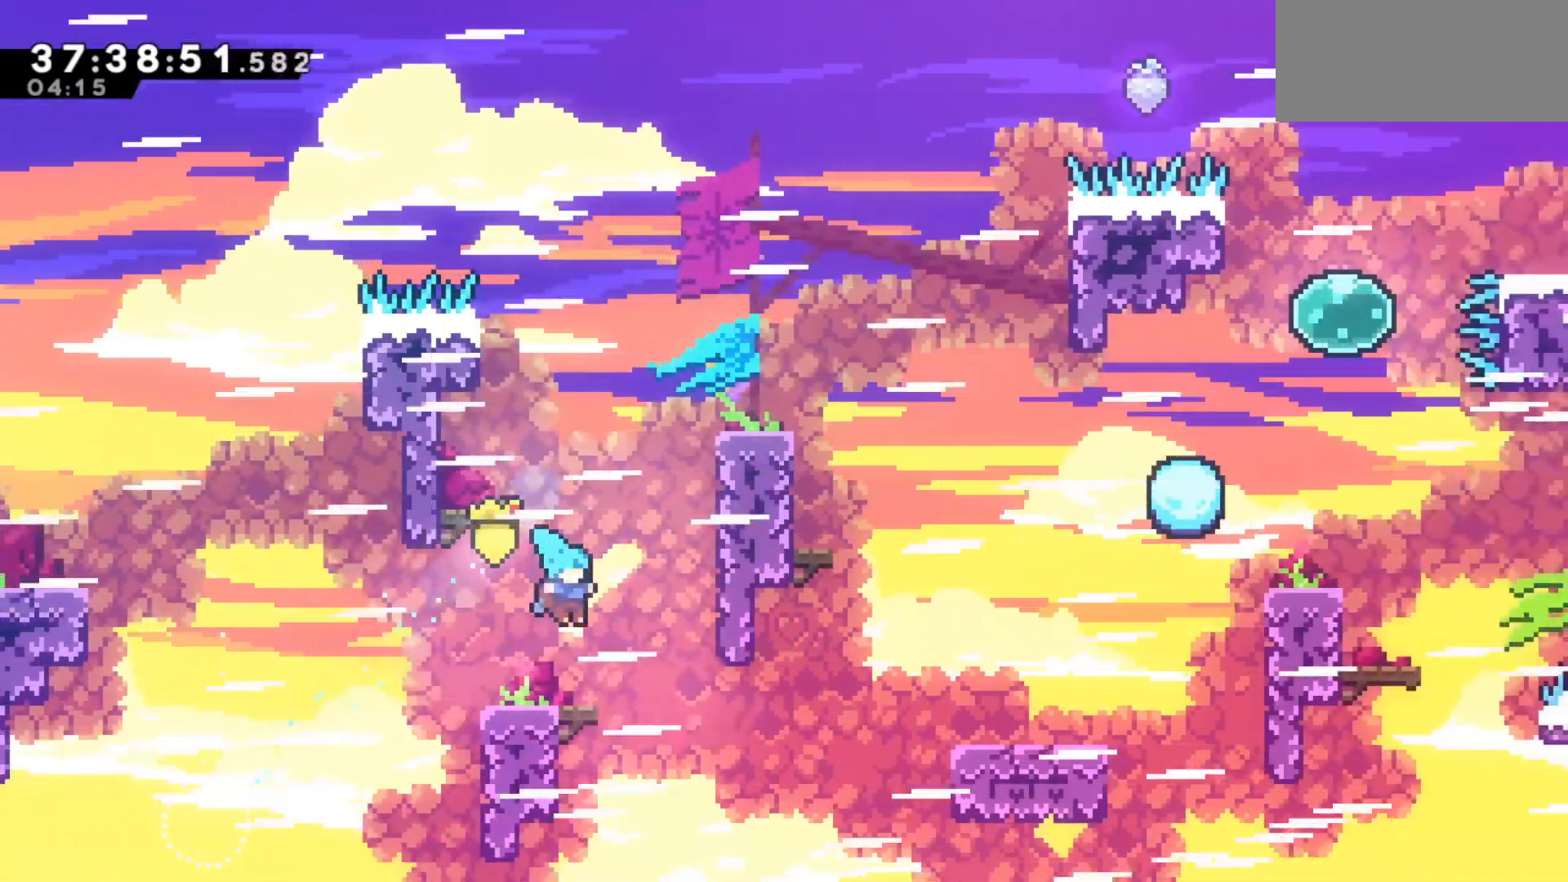
{"keys": [], "events": [[233, "right", "down"], [367, "right", "up"], [417, "right", "down"], [500, "right", "up"]]}
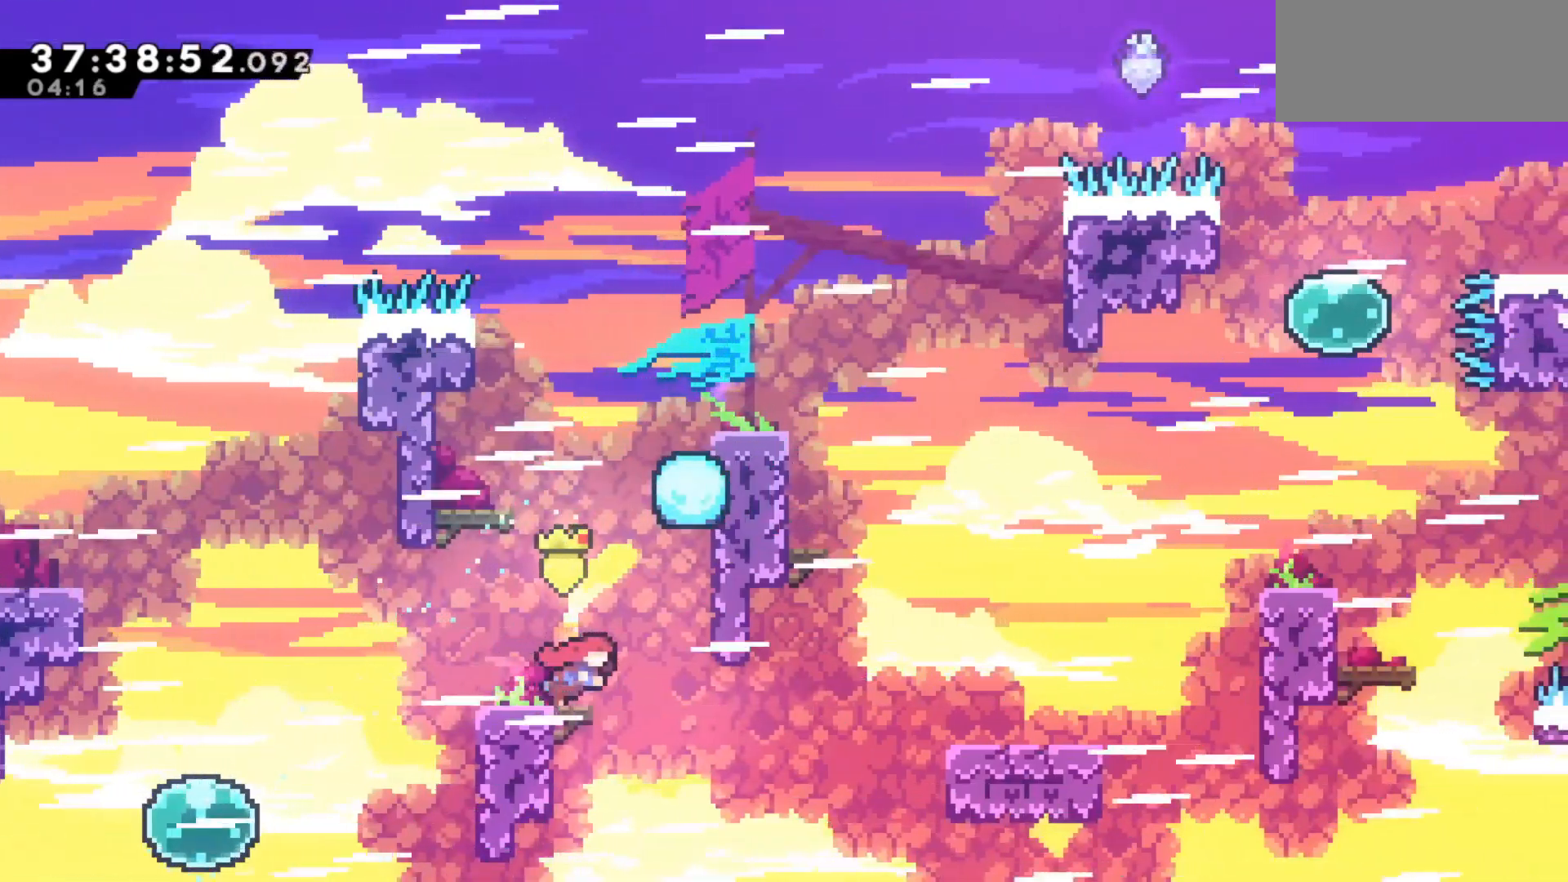
{"keys": ["grab", "right", "up"], "events": [[283, "right", "down"], [333, "jump", "down"], [467, "grab", "down"], [467, "jump", "up"], [467, "up", "down"]]}
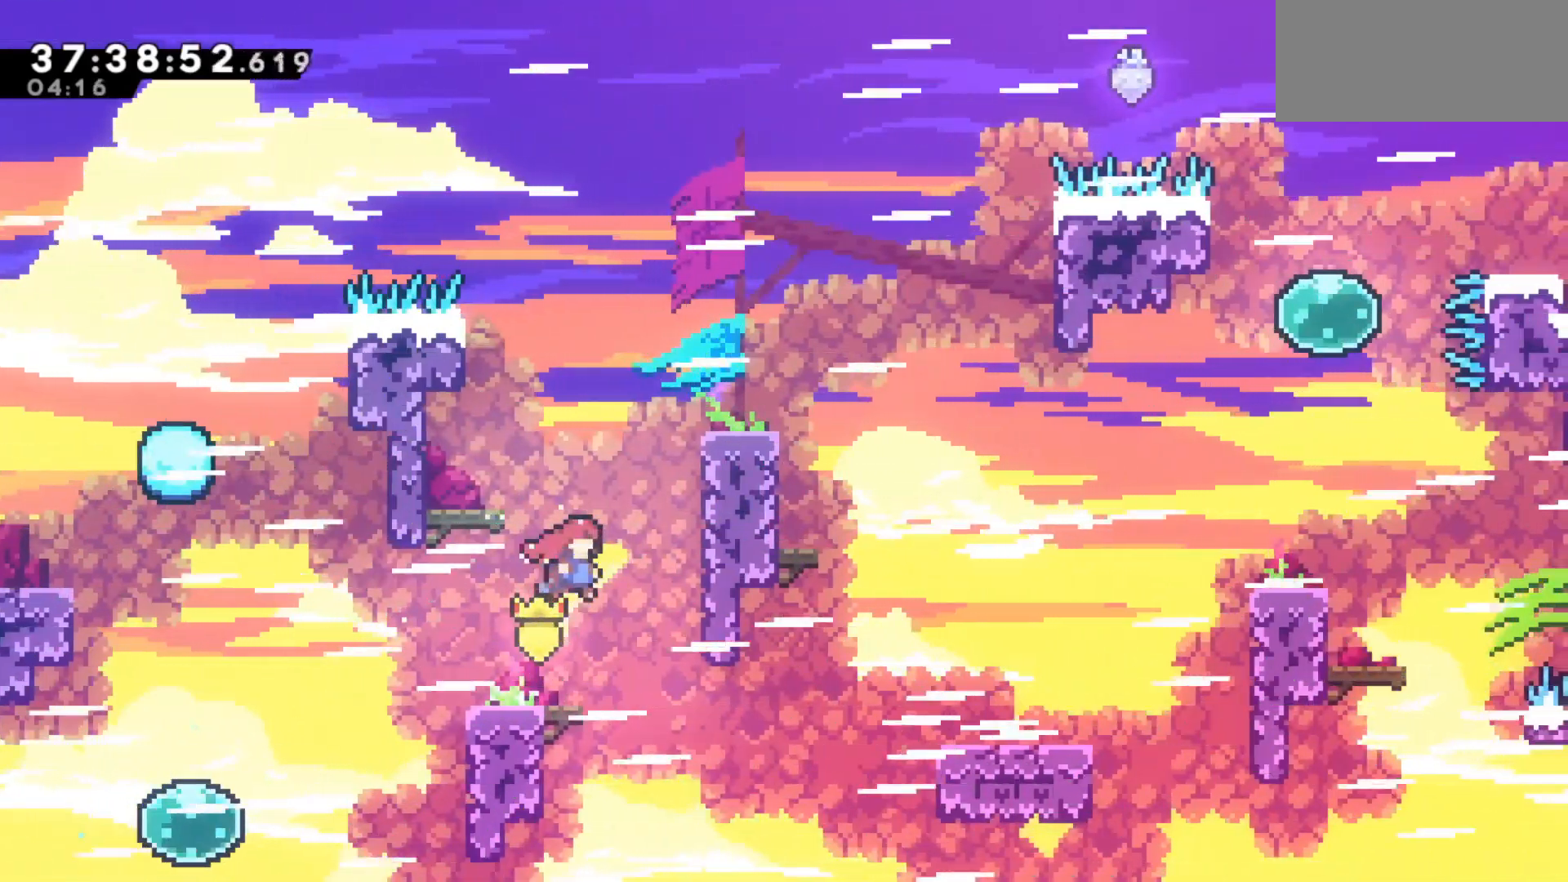
{"keys": ["grab", "right", "up"], "events": [[17, "dash", "down"], [167, "dash", "up"], [300, "jump", "down"], [483, "jump", "up"]]}
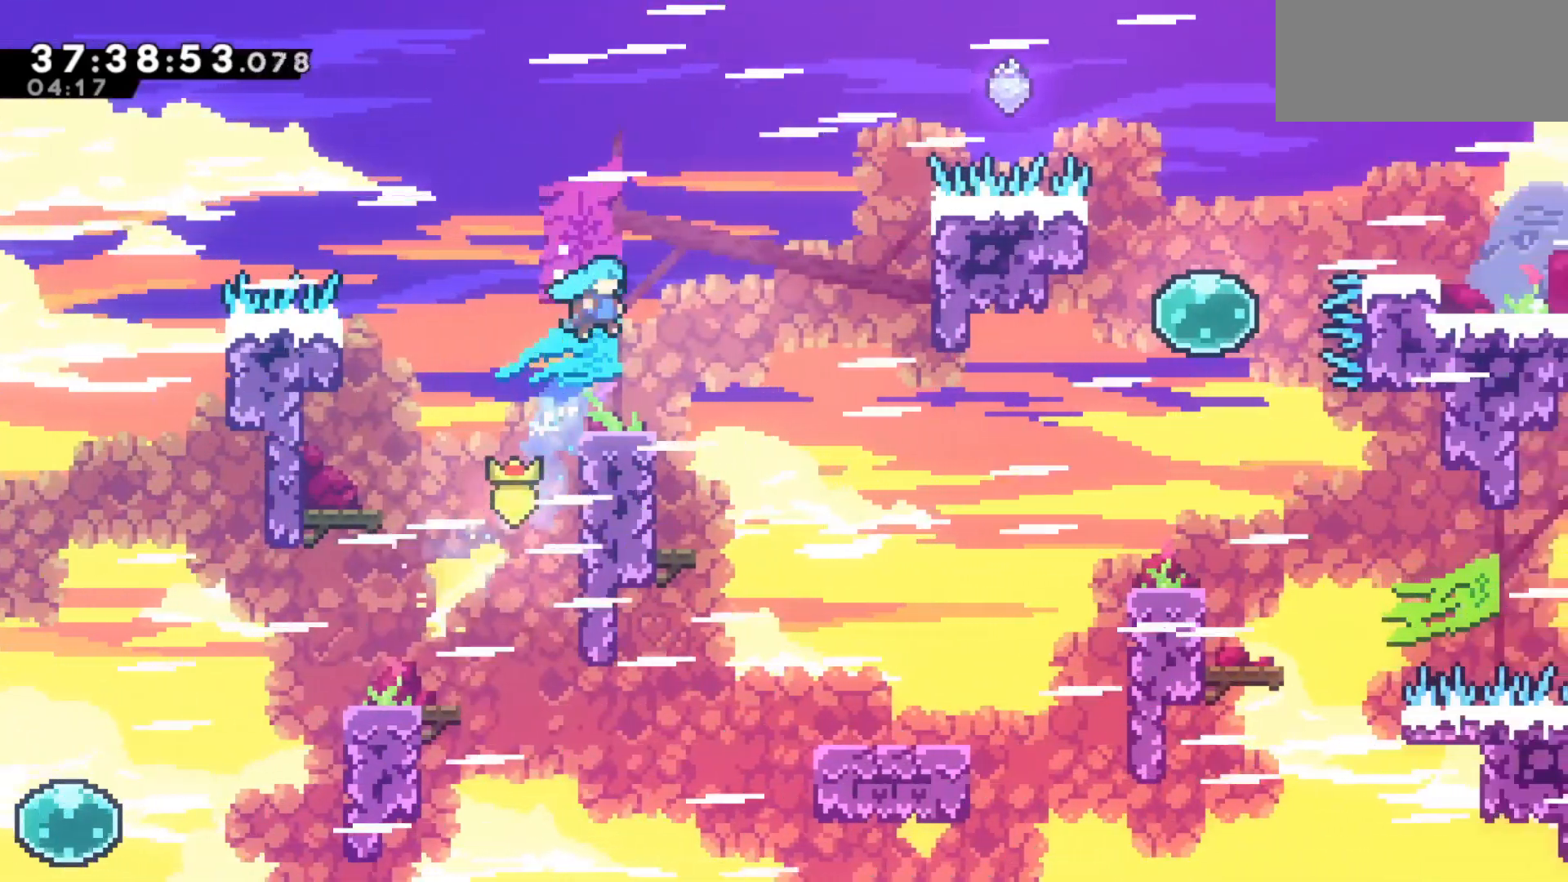
{"keys": ["right"], "events": [[133, "up", "up"], [183, "right", "up"], [217, "grab", "up"], [267, "right", "down"], [317, "jump", "down"], [500, "jump", "up"]]}
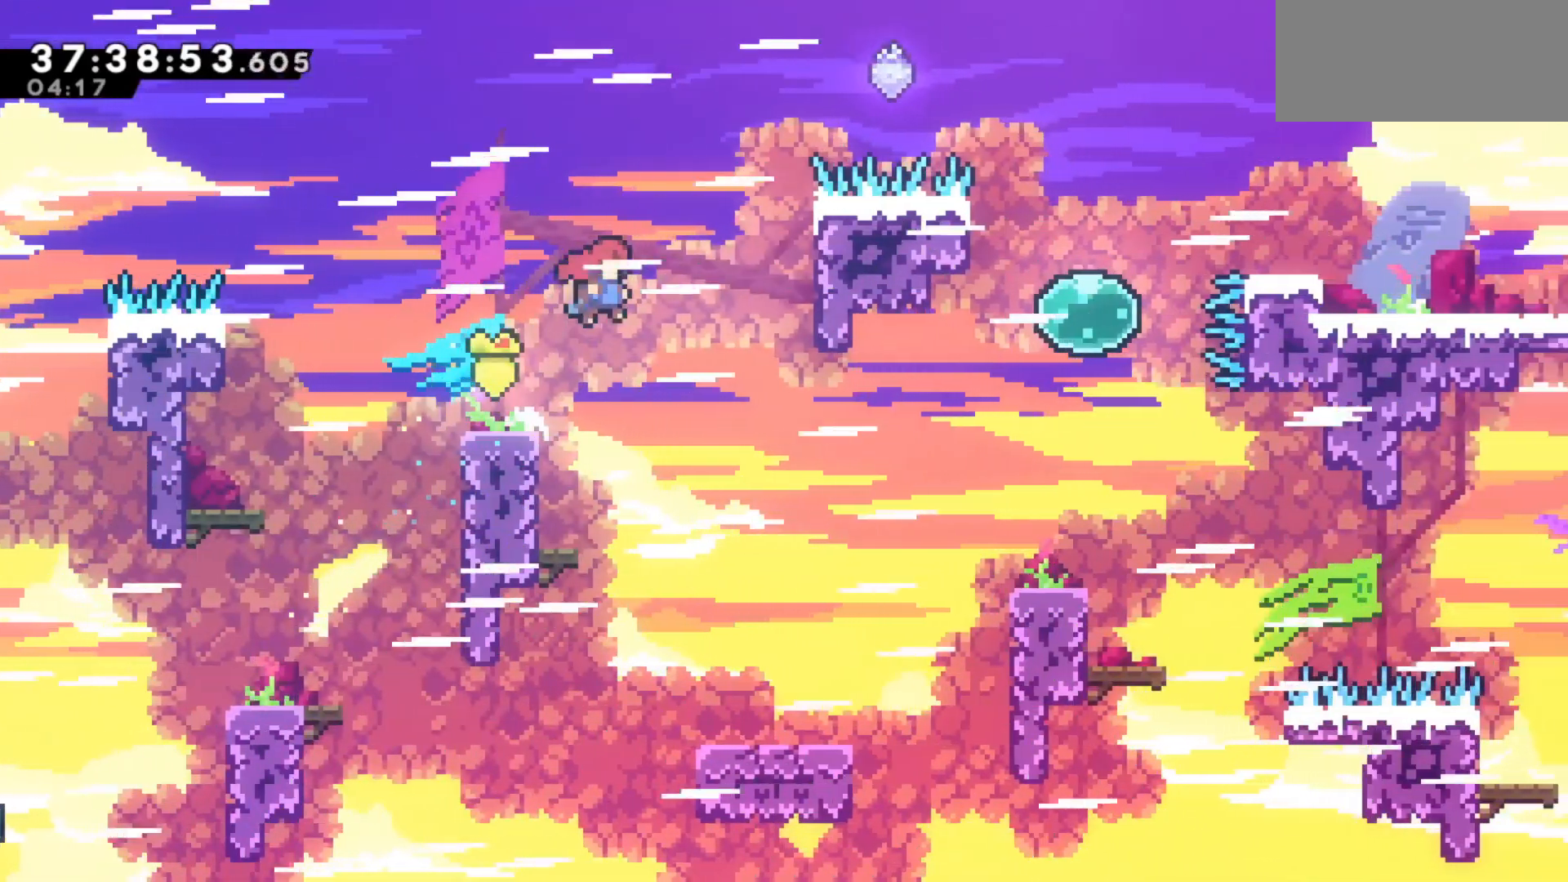
{"keys": ["right"], "events": []}
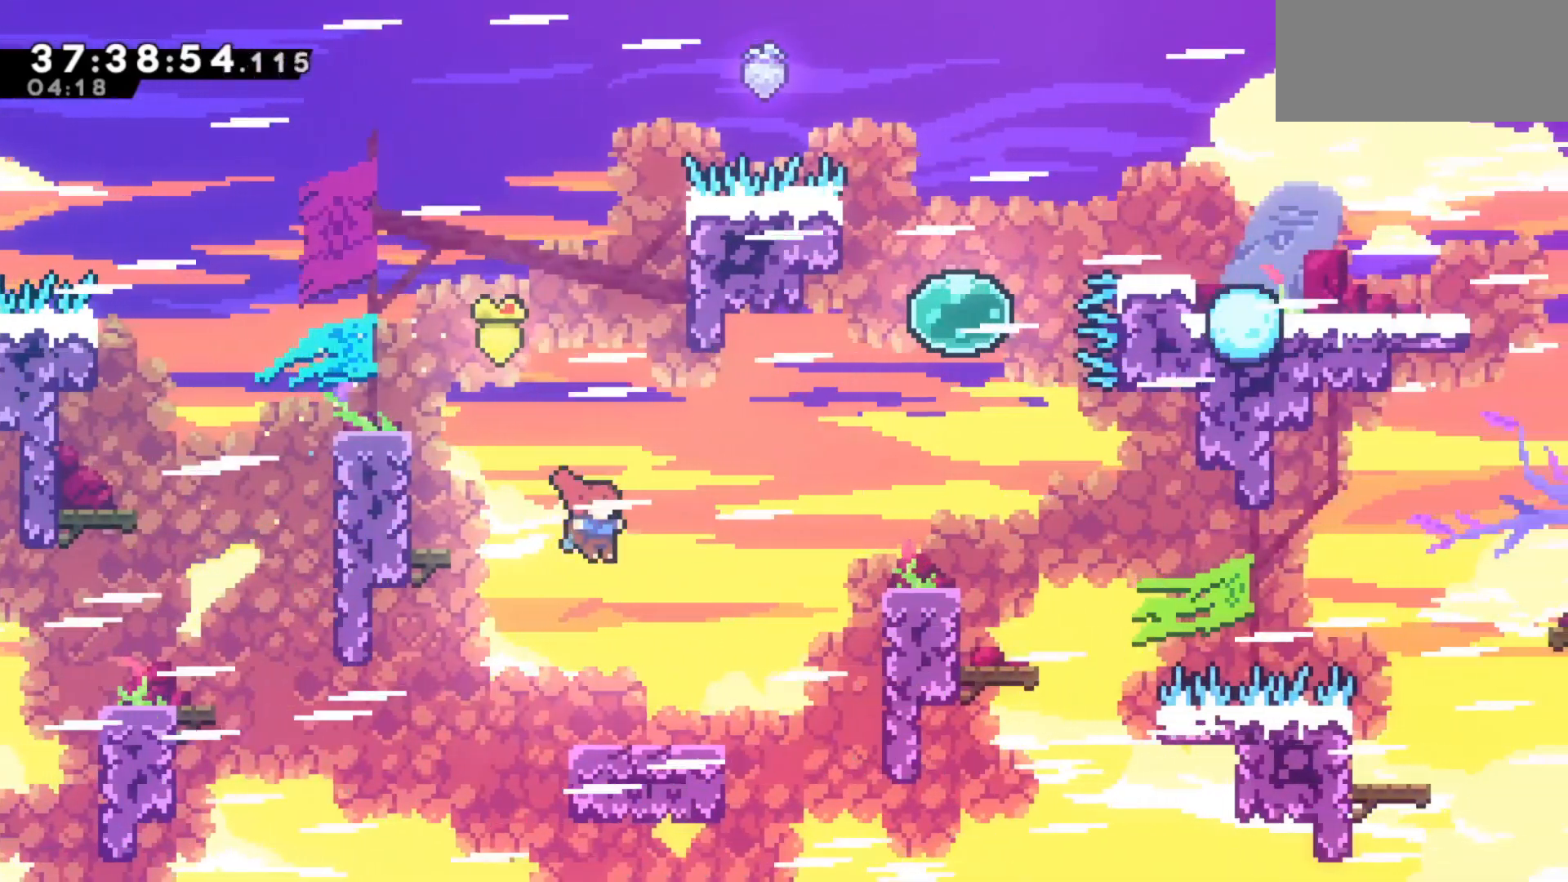
{"keys": ["right"], "events": [[400, "jump", "down"], [483, "jump", "up"]]}
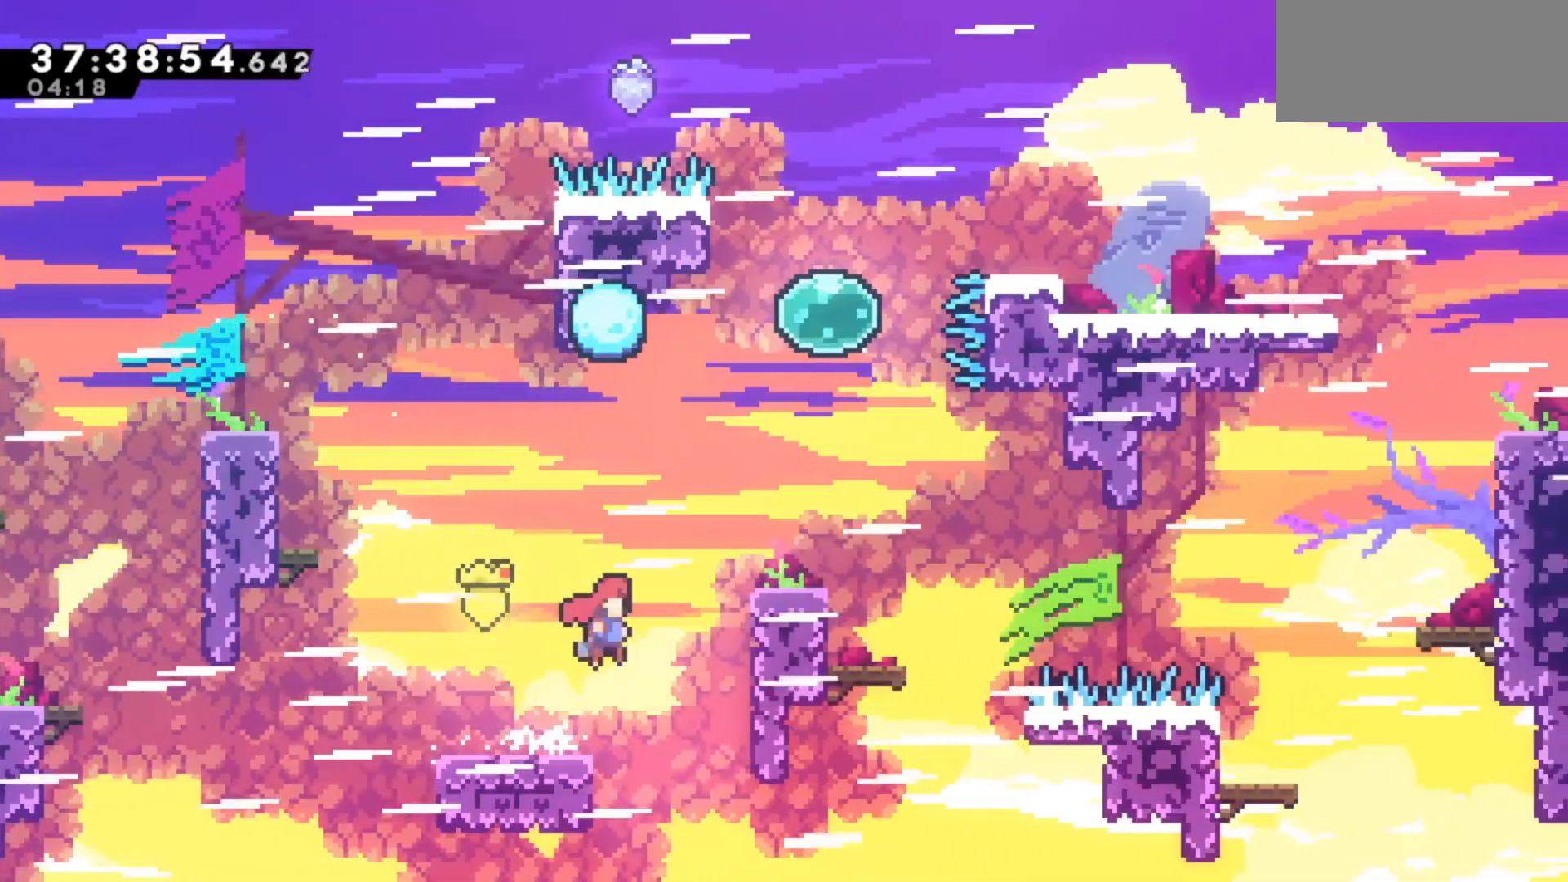
{"keys": [], "events": [[33, "up", "down"], [133, "dash", "down"], [133, "grab", "down"], [367, "dash", "up"], [417, "grab", "up"], [467, "up", "up"], [500, "right", "up"]]}
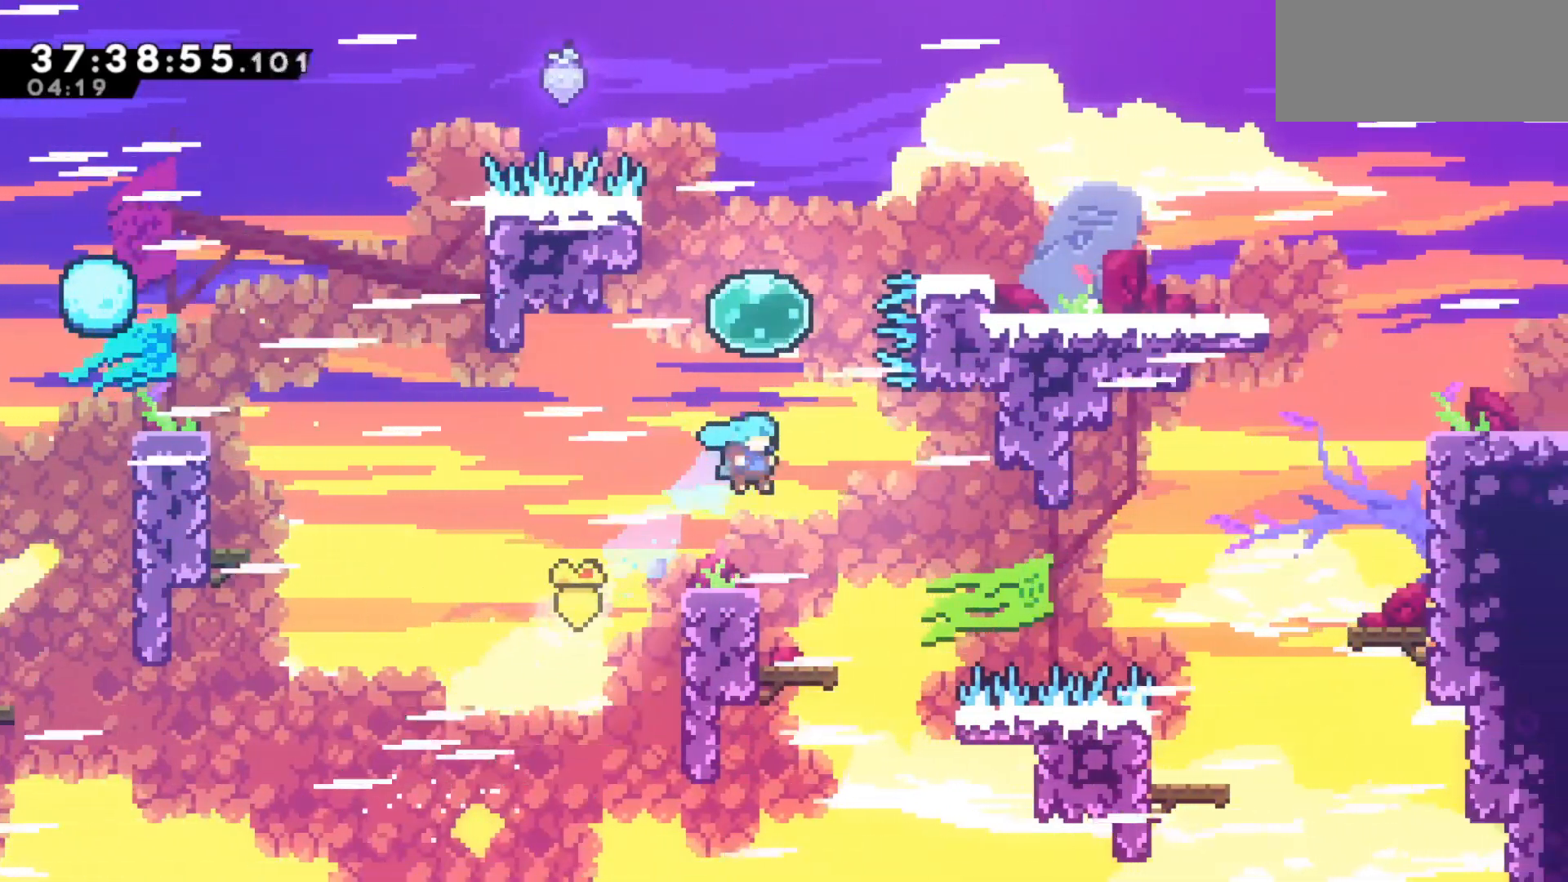
{"keys": ["up"], "events": [[283, "jump", "down"], [283, "right", "down"], [433, "jump", "up"], [483, "right", "up"], [483, "up", "down"]]}
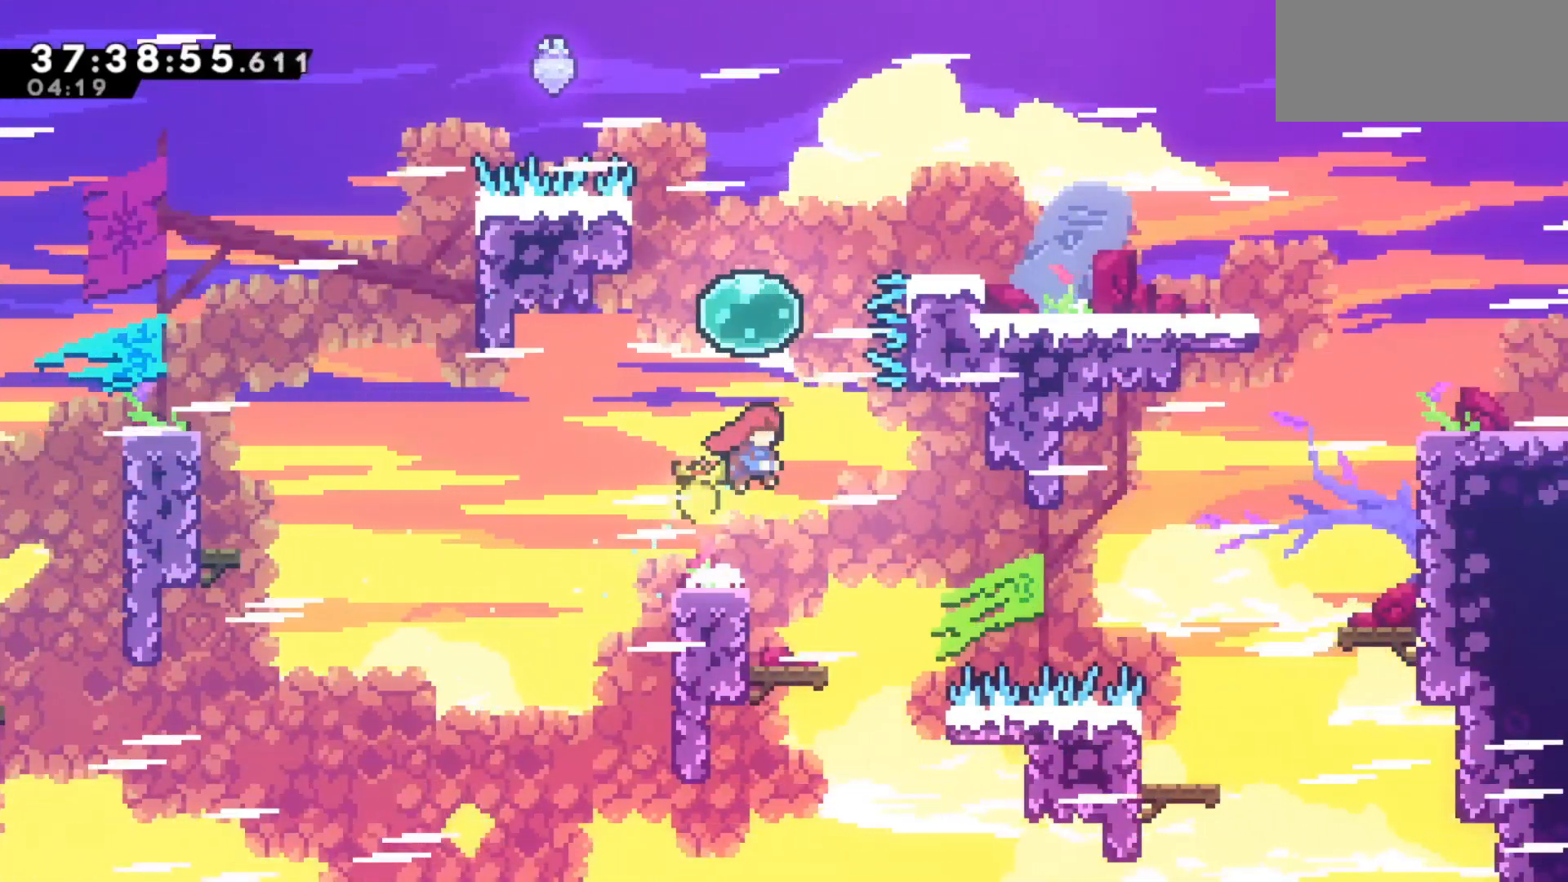
{"keys": ["right", "up"], "events": [[17, "dash", "down"], [167, "dash", "up"], [300, "dash", "down"], [450, "dash", "up"], [450, "right", "down"]]}
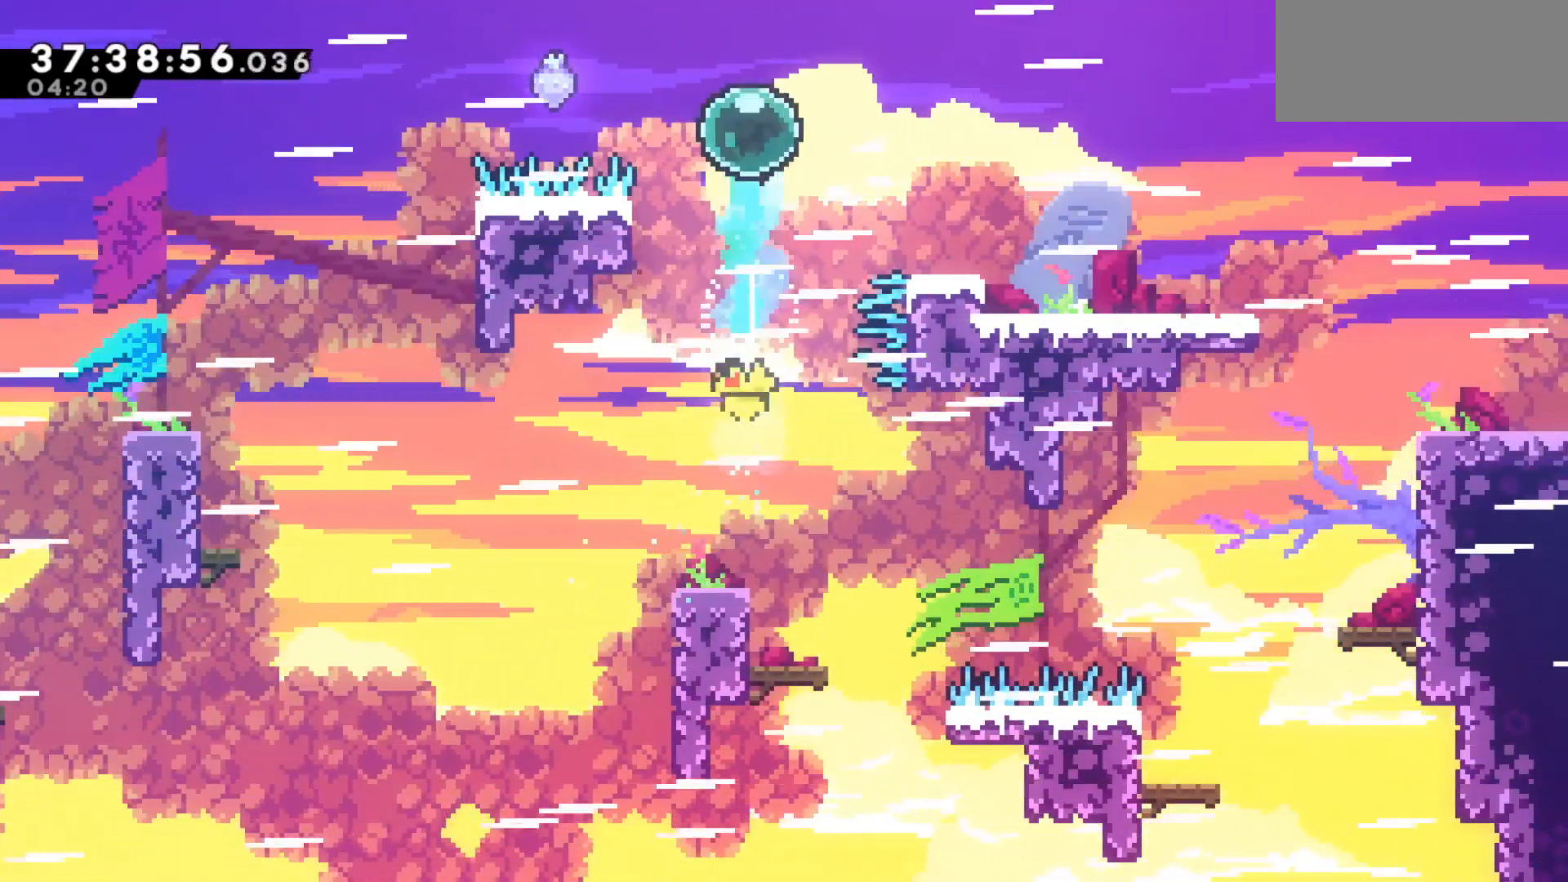
{"keys": ["right", "up"], "events": [[83, "dash", "down"], [367, "dash", "up"]]}
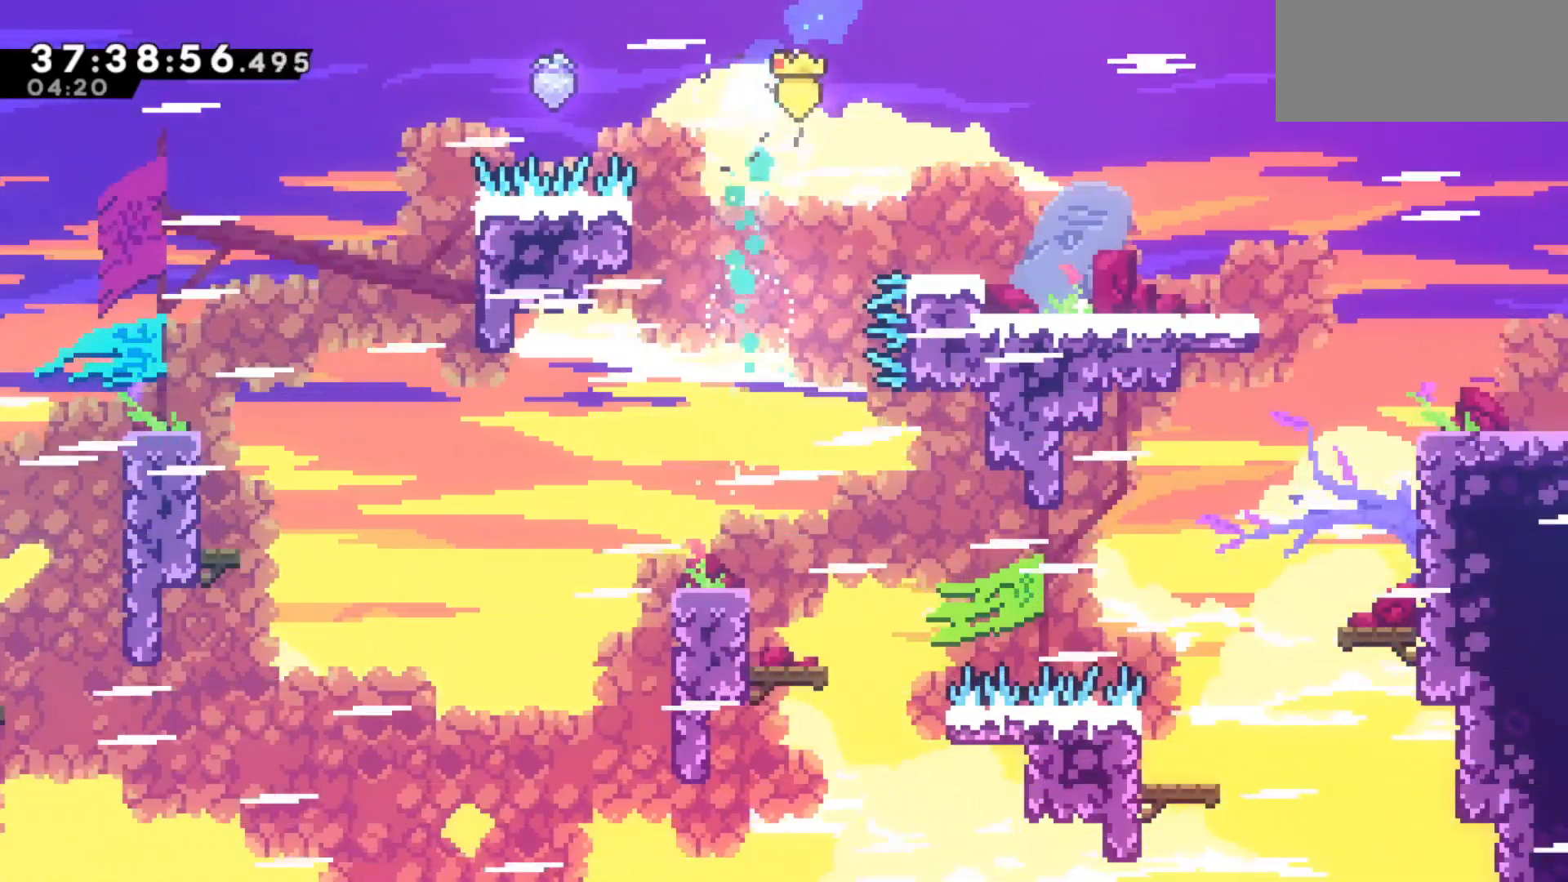
{"keys": ["right", "up"], "events": []}
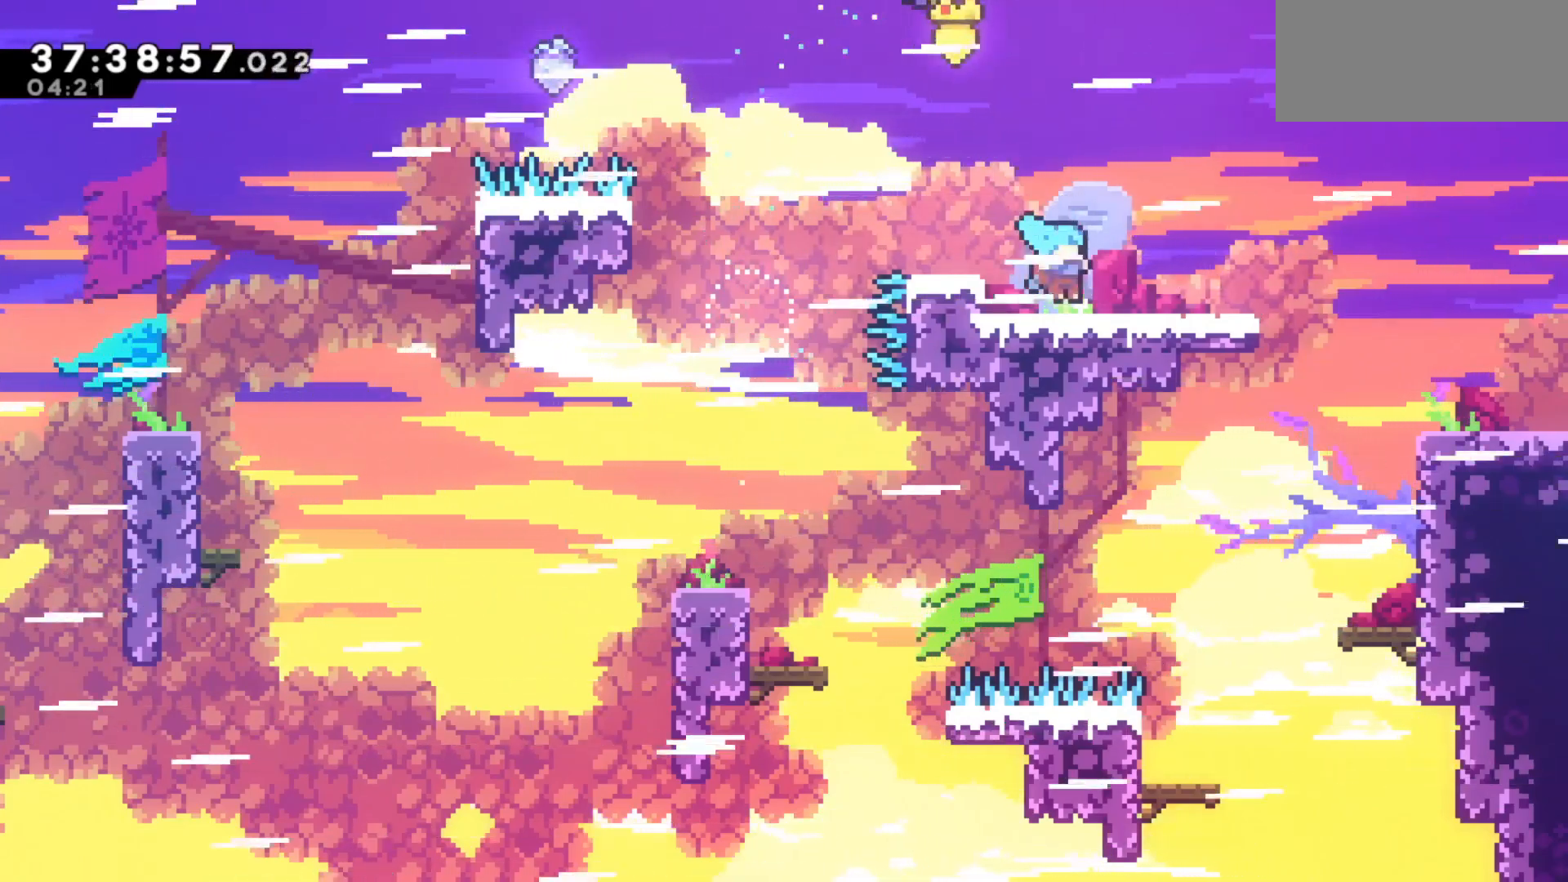
{"keys": ["jump", "right"], "events": [[17, "up", "up"], [117, "dash", "down"], [250, "dash", "up"], [350, "jump", "down"]]}
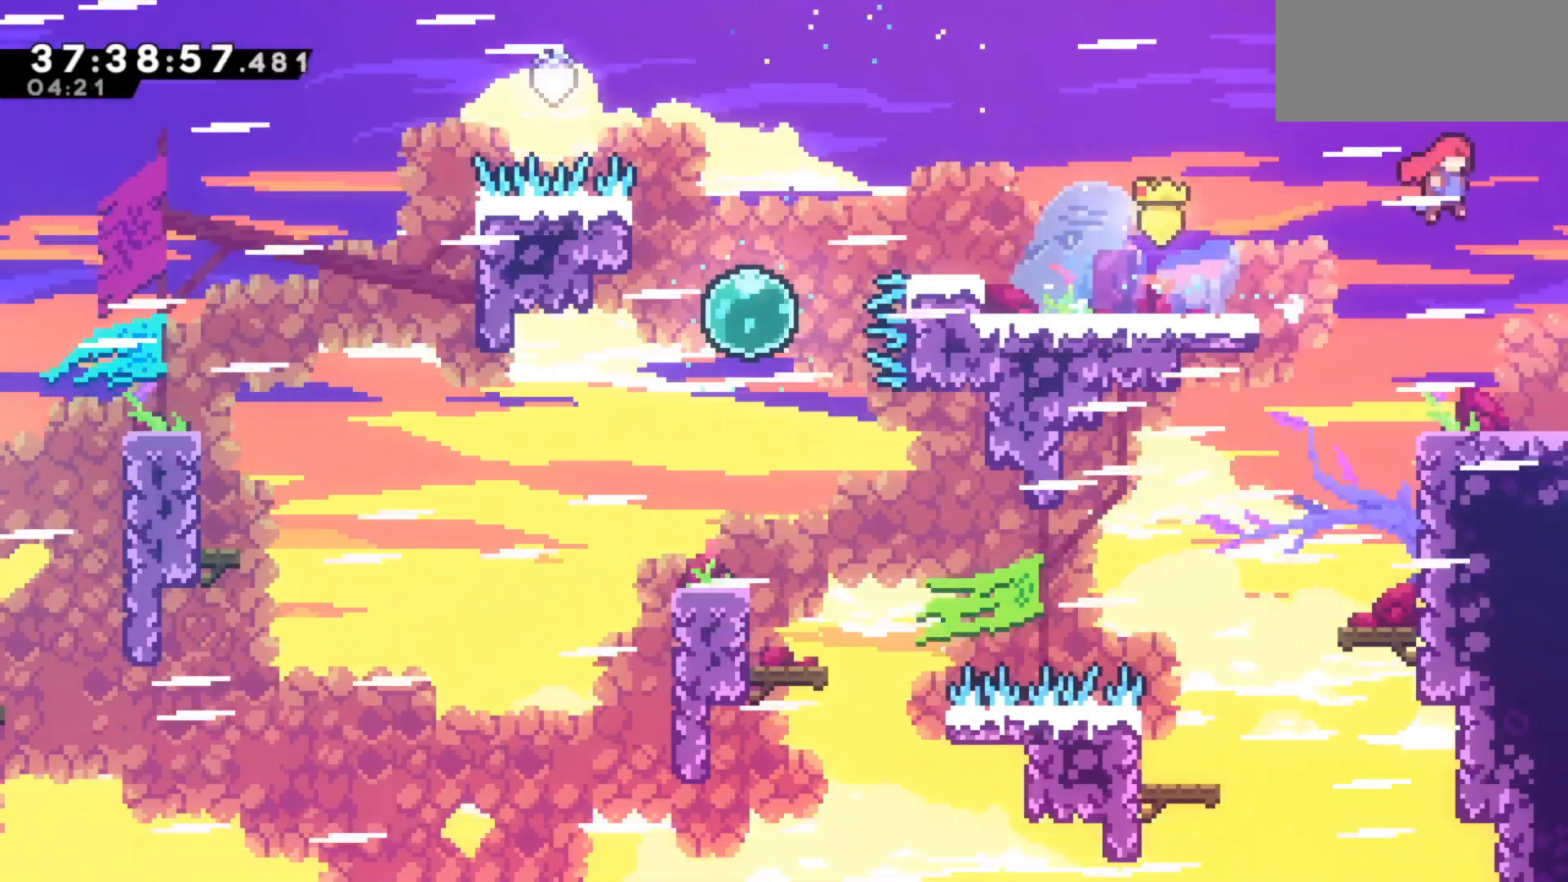
{"keys": ["right"], "events": [[83, "jump", "up"], [267, "dash", "down"], [417, "dash", "up"]]}
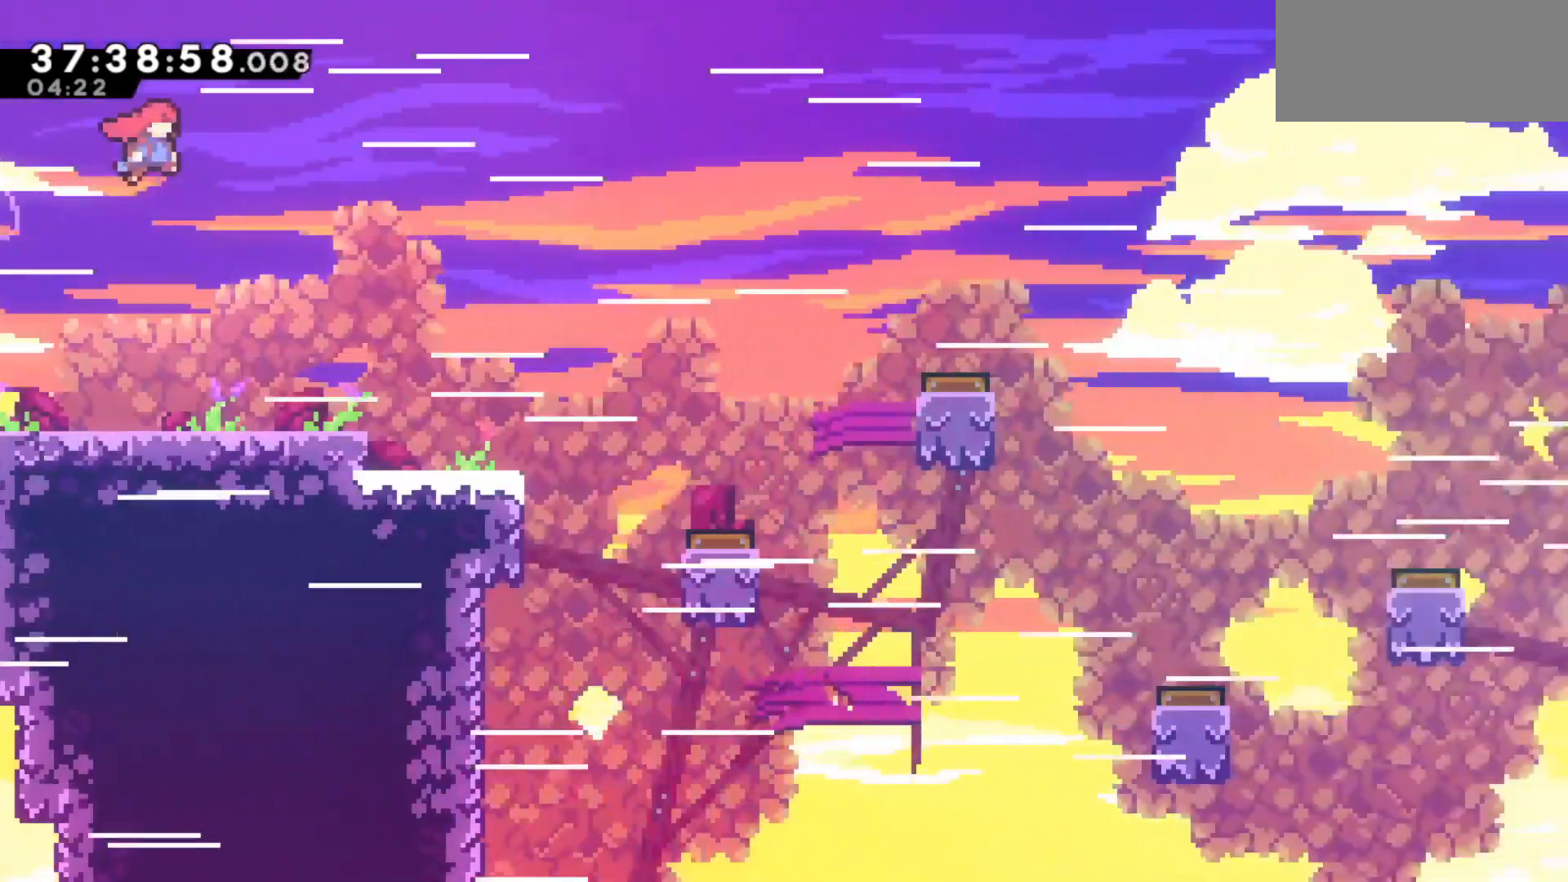
{"keys": ["right"], "events": []}
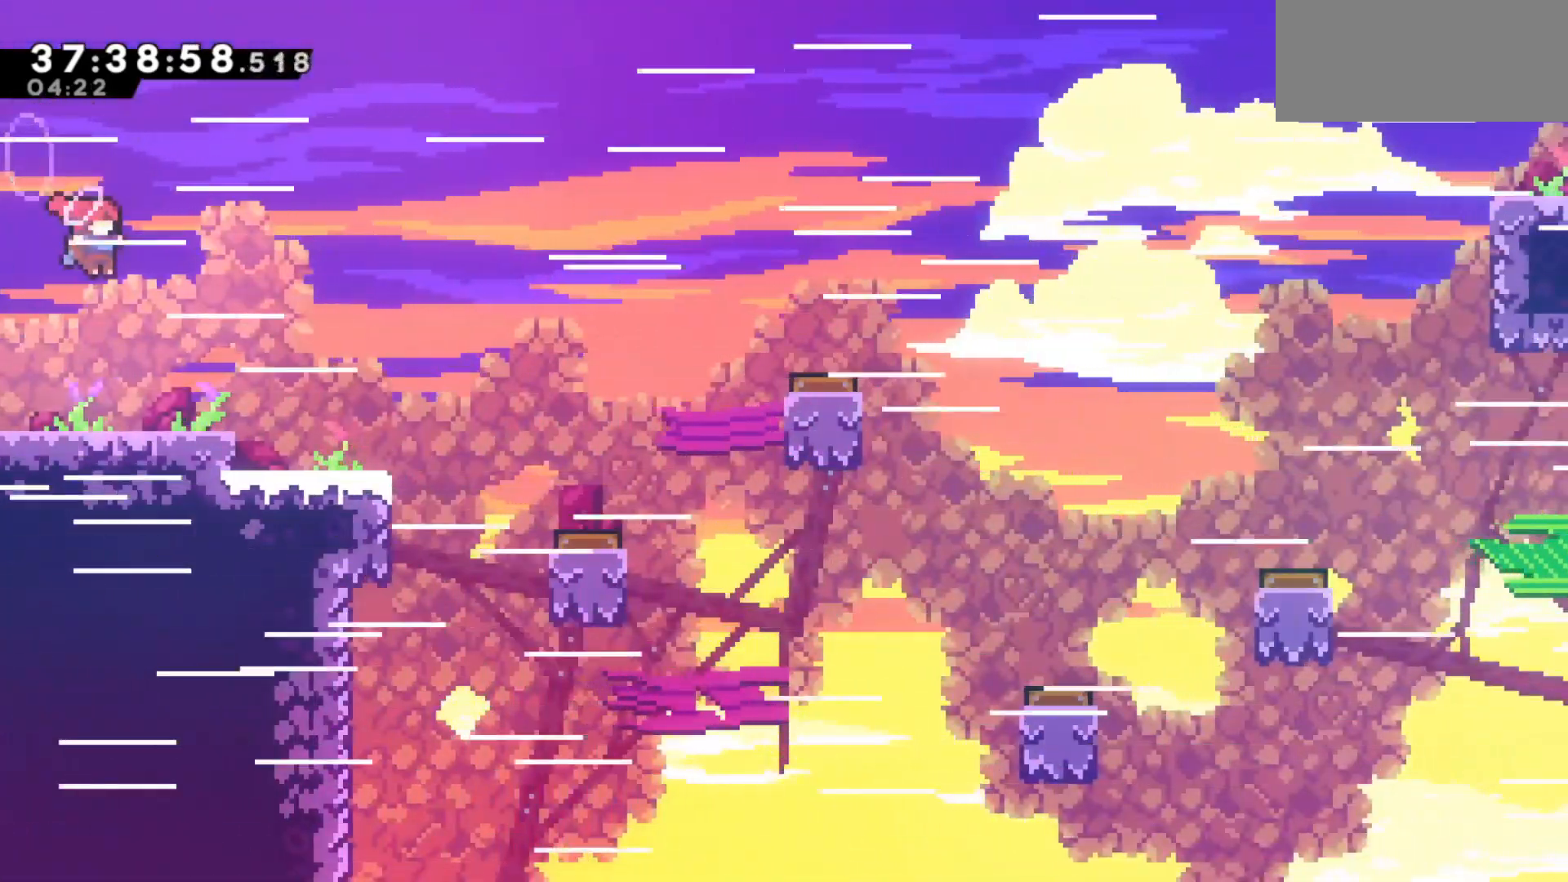
{"keys": ["right"], "events": [[350, "dash", "down"], [483, "dash", "up"]]}
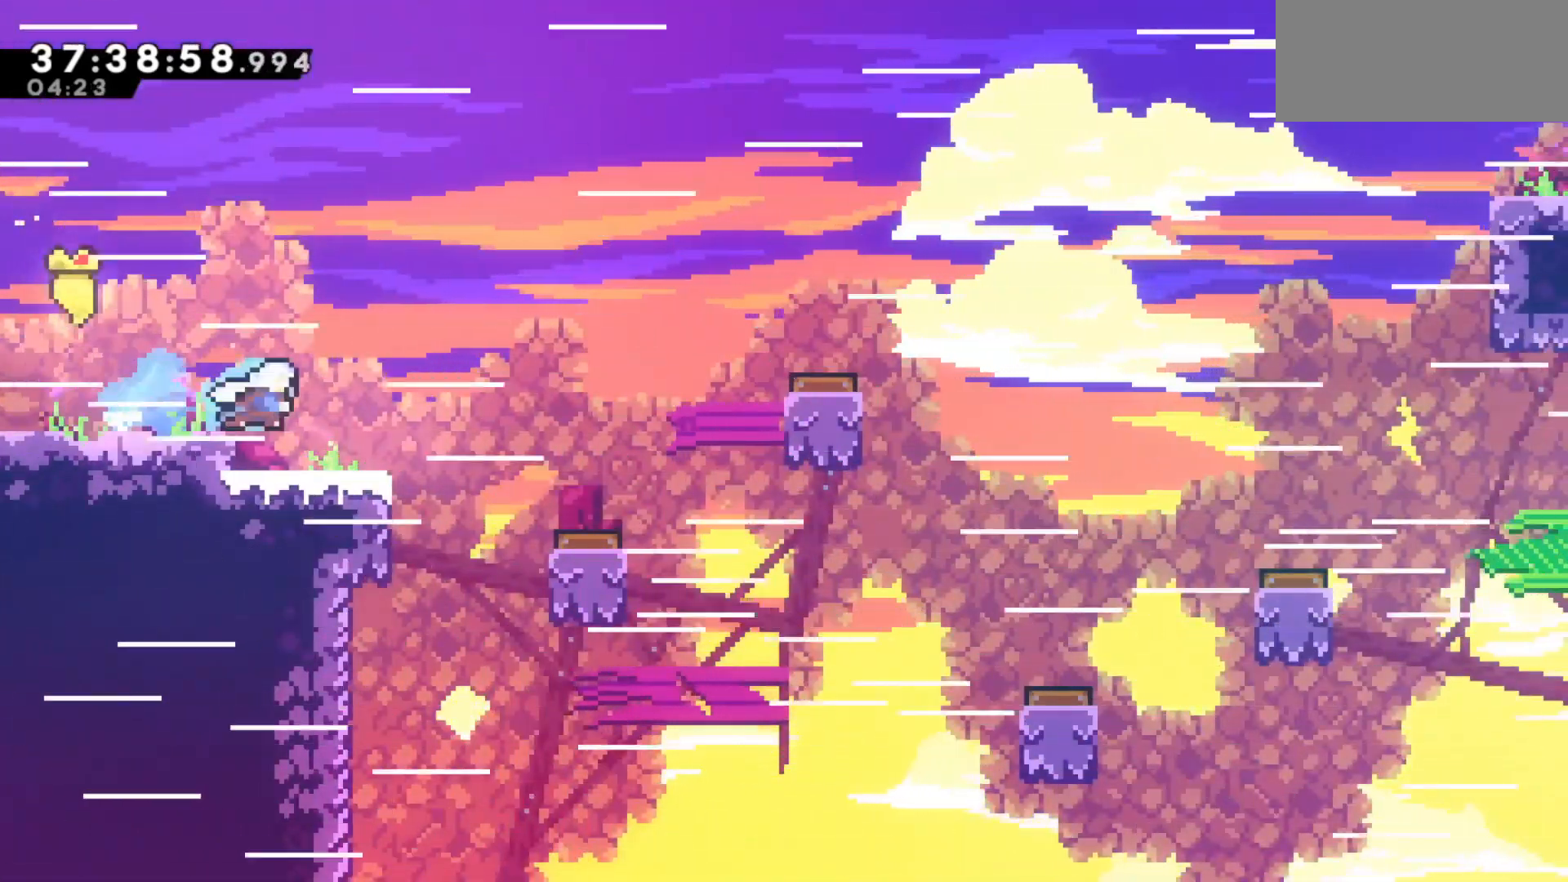
{"keys": ["right"], "events": [[33, "jump", "down"], [217, "jump", "up"]]}
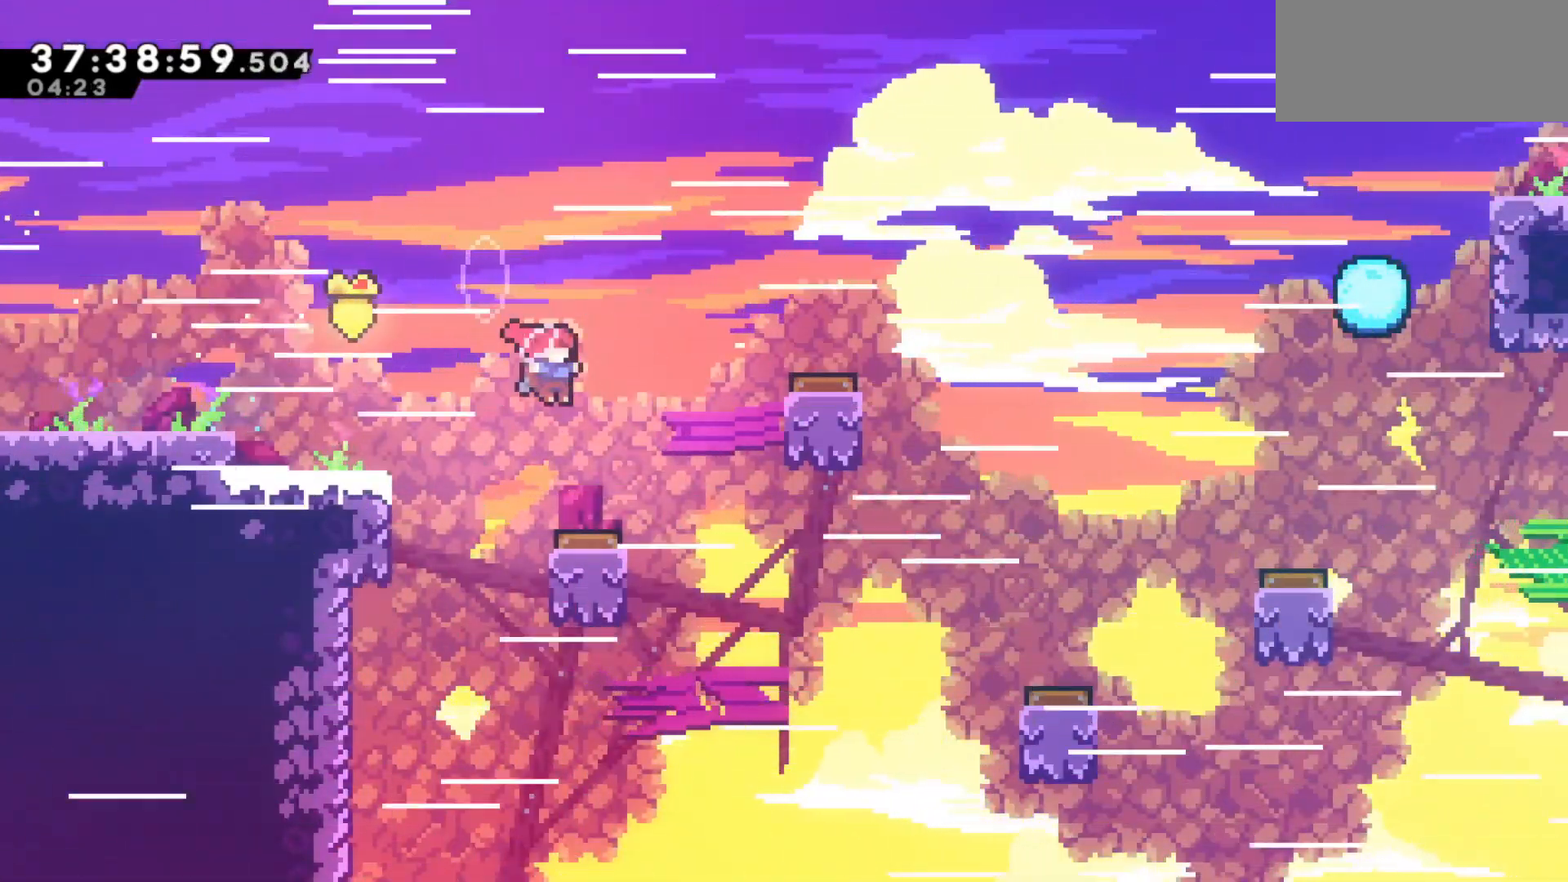
{"keys": ["right"], "events": [[50, "right", "up"], [150, "right", "down"]]}
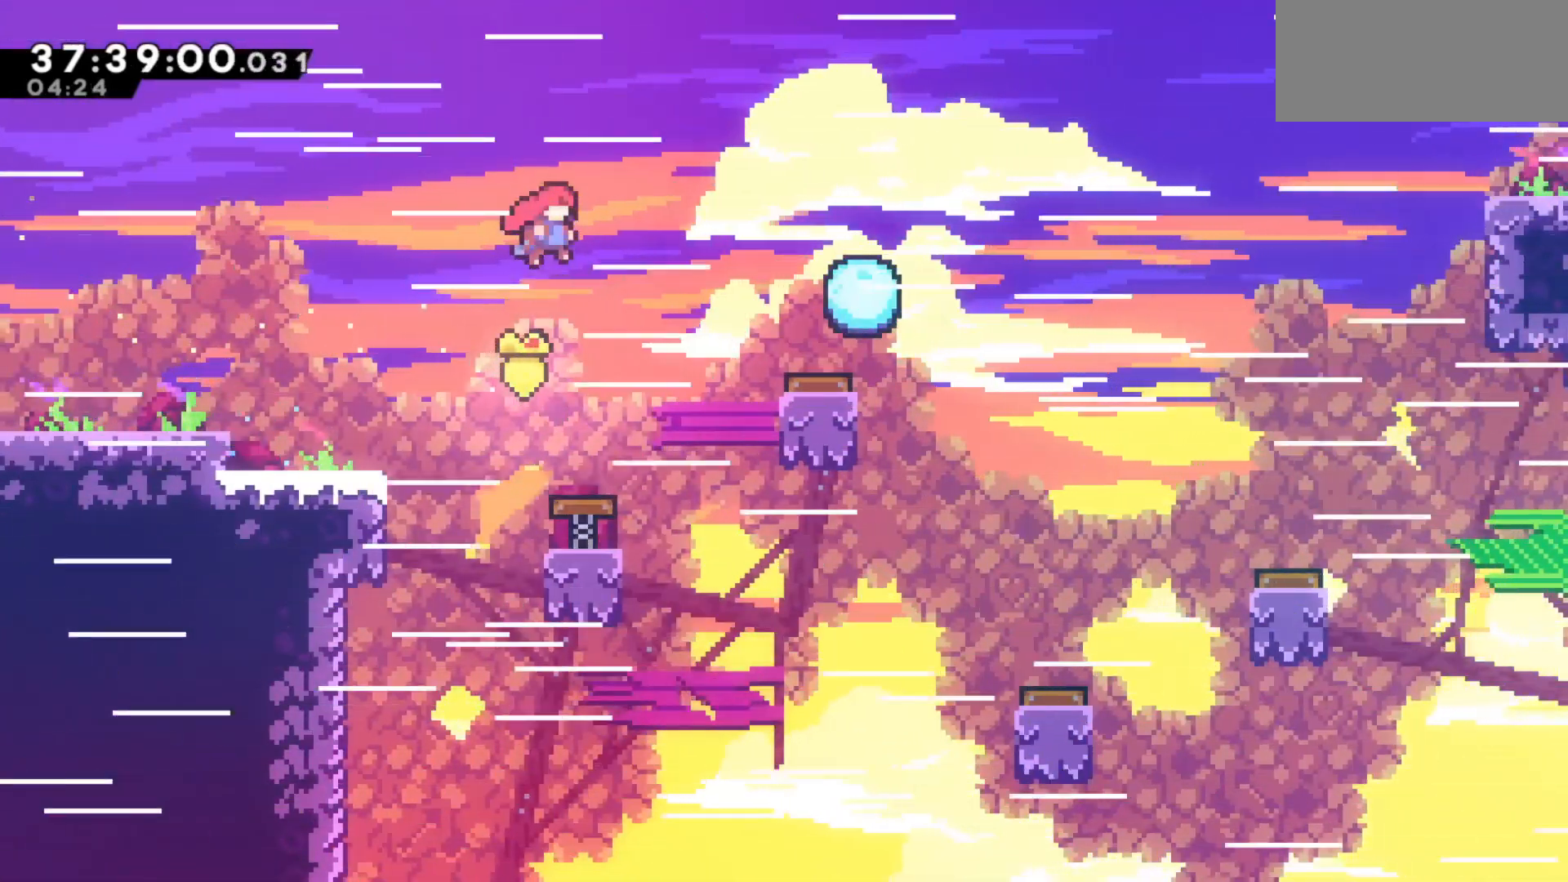
{"keys": ["right"], "events": [[117, "dash", "down"], [300, "dash", "up"]]}
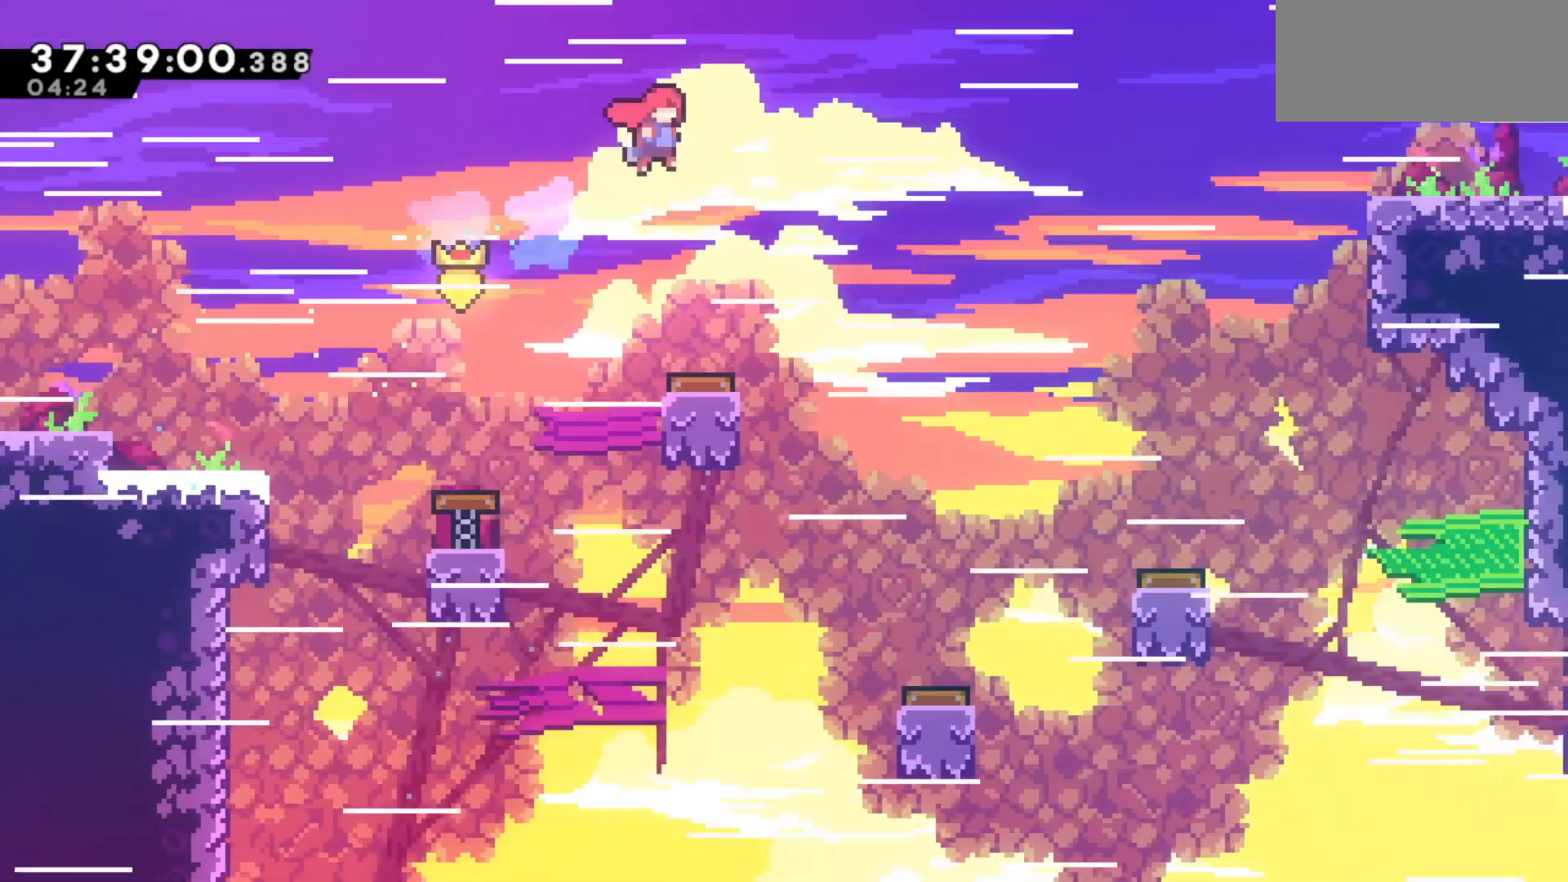
{"keys": ["right"], "events": [[217, "right", "up"], [450, "right", "down"]]}
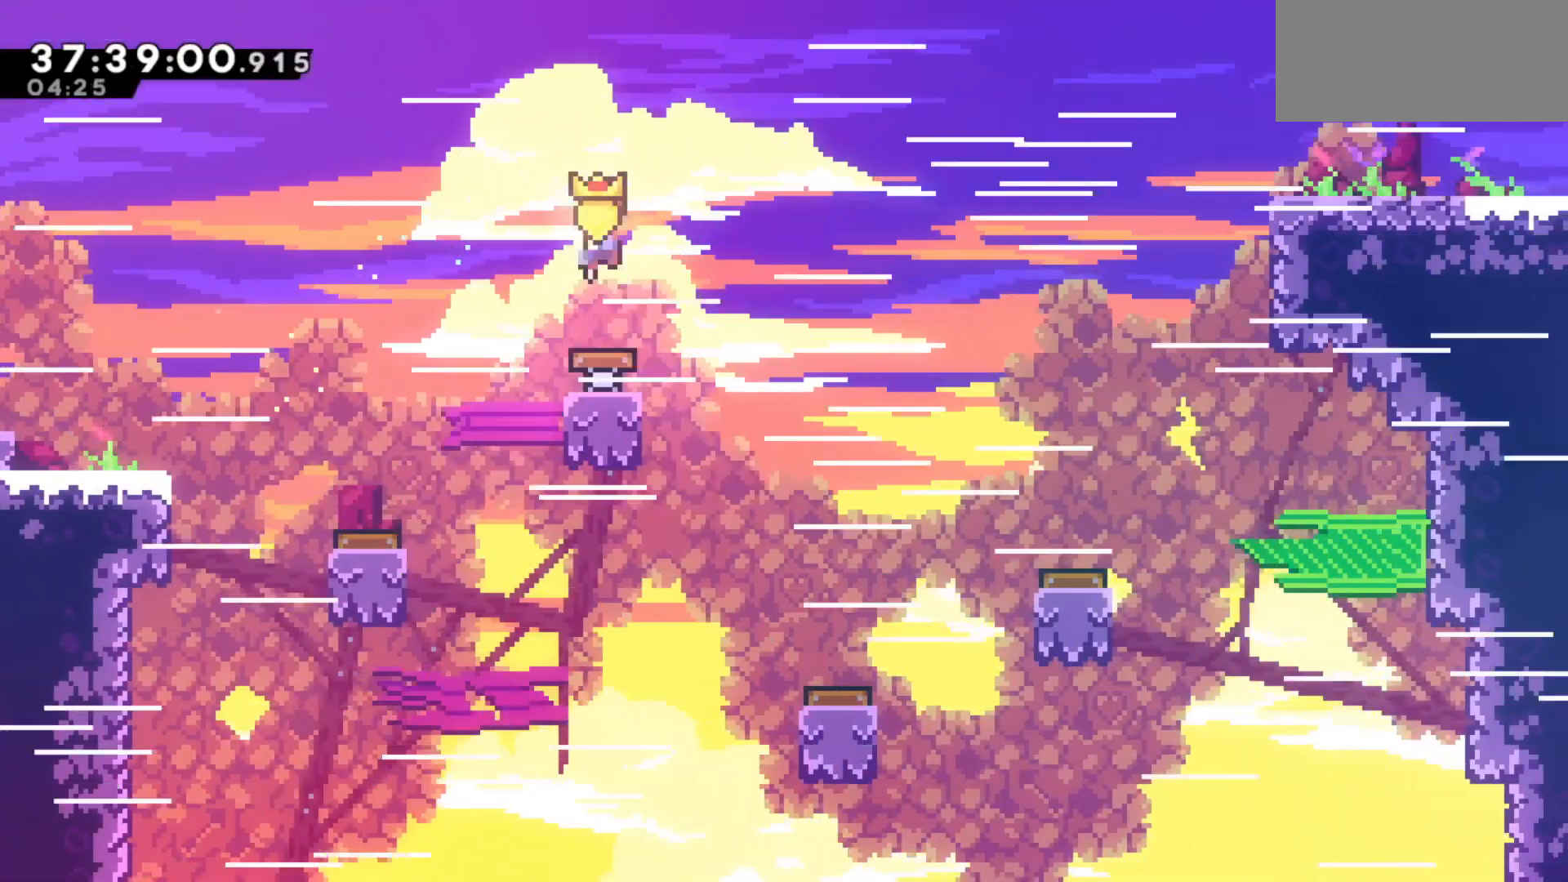
{"keys": ["right"], "events": [[150, "dash", "down"], [383, "dash", "up"]]}